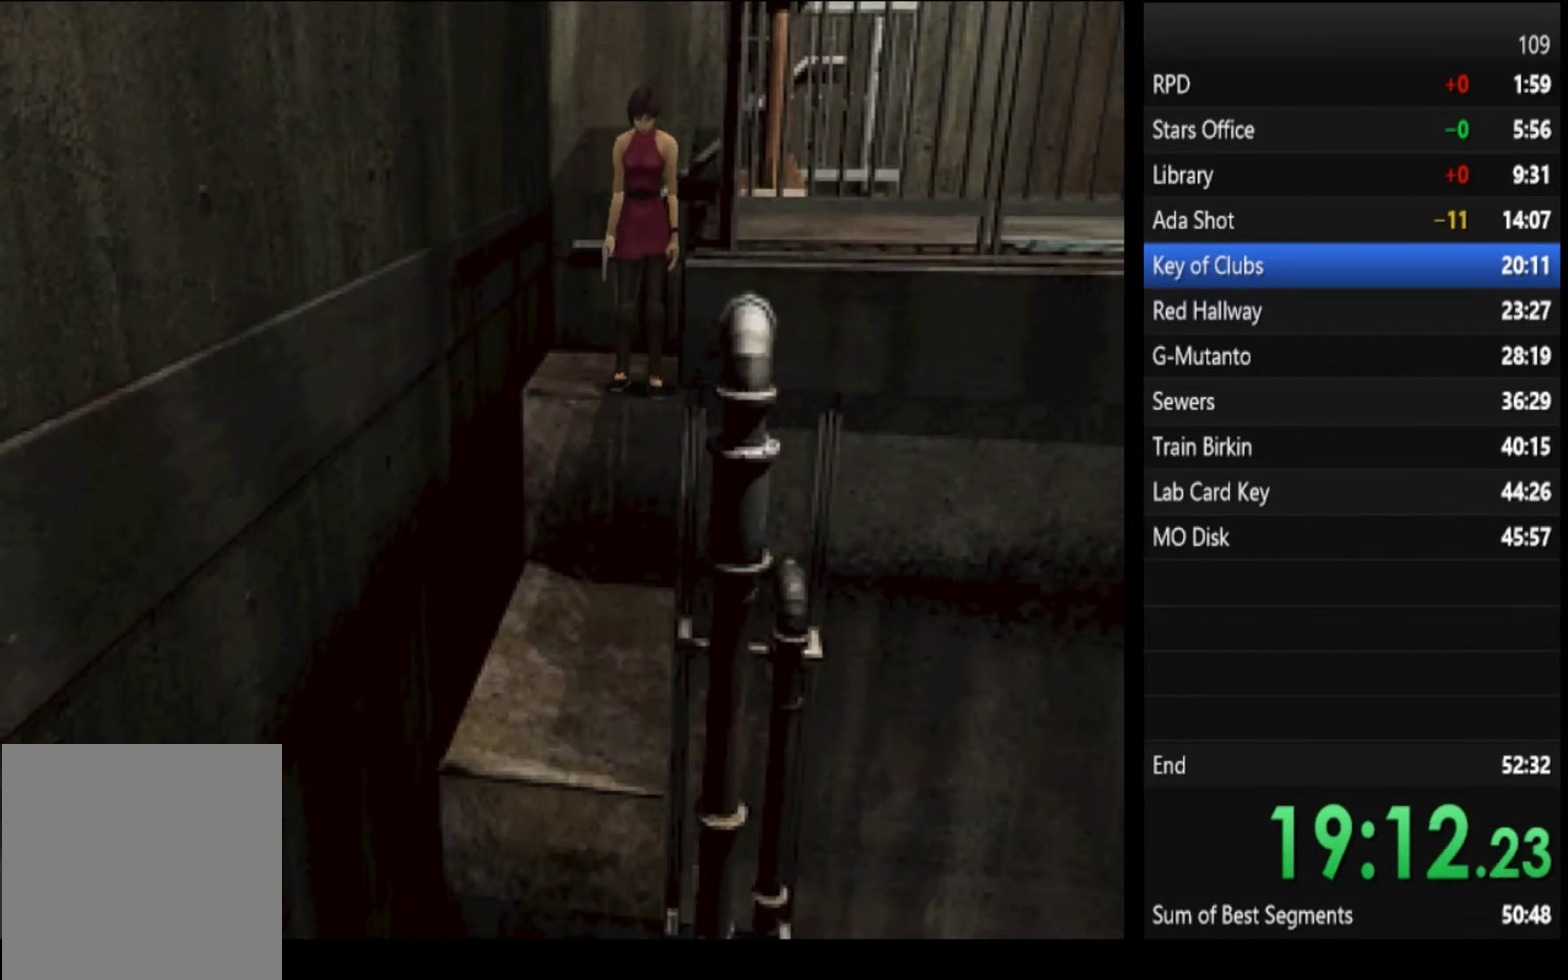
Gameplay with a controller (PlayStation layout); each line is a JSON object with the inputs held at the frame after it. "events" lists button and stick changes between this image and that frame as [ms after this image, input, new state], when the widget could be followed in between. Not read: CROSS L1 R1.
{"buttons": ["SQUARE"], "left_stick": "up", "right_stick": "center", "events": [[200, "left_stick", "up"]]}
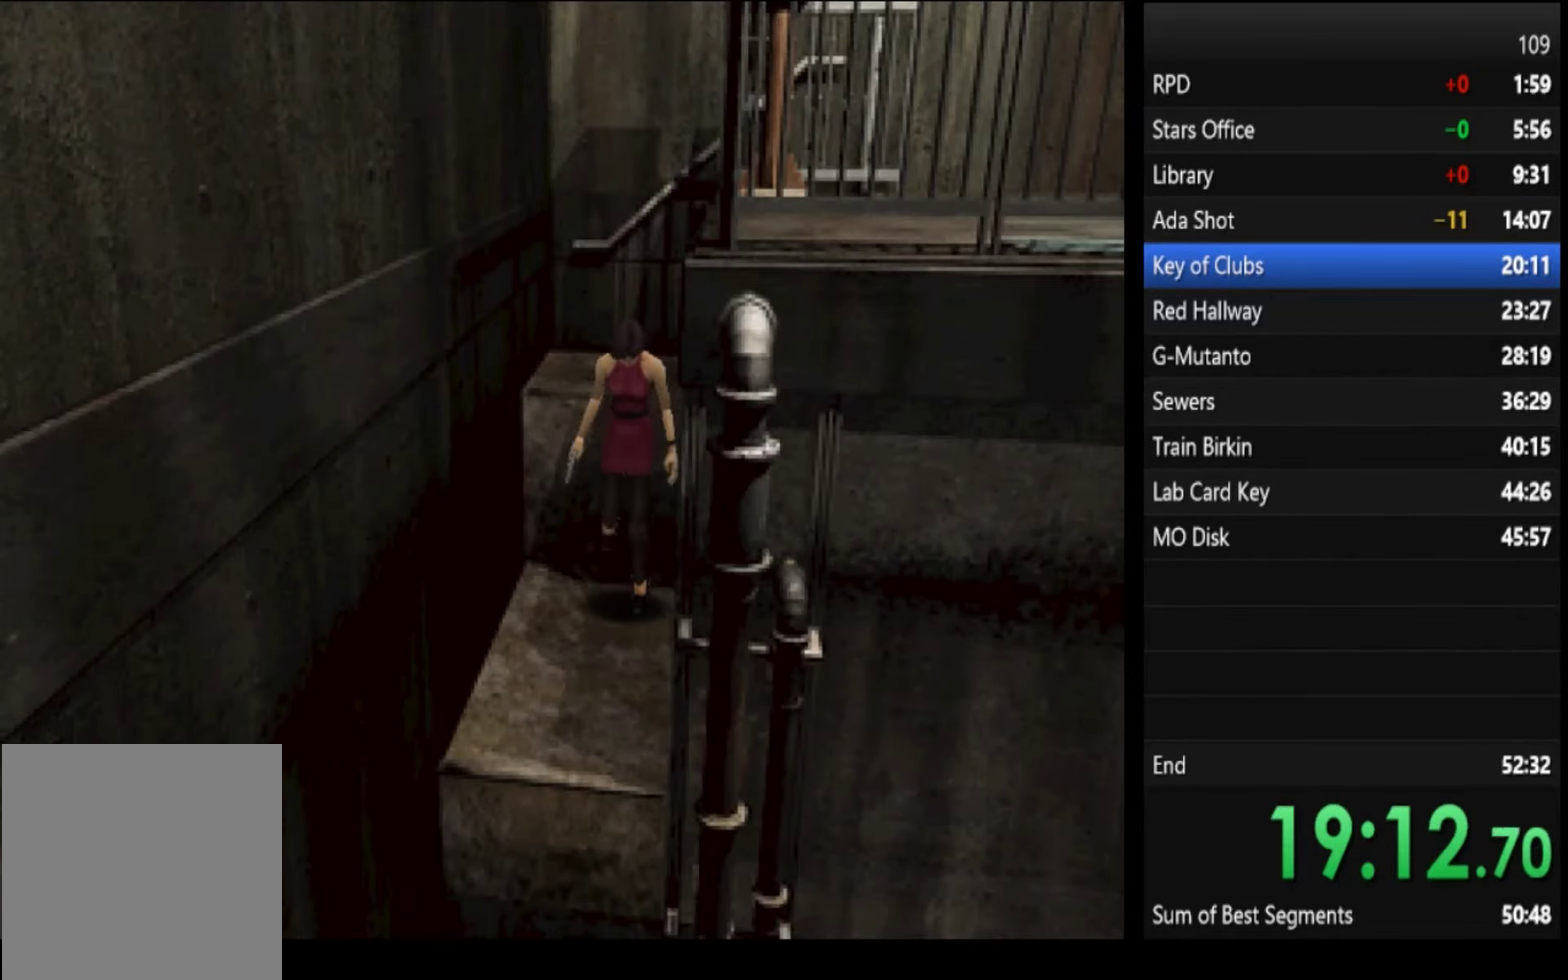
{"buttons": ["SQUARE"], "left_stick": "up", "right_stick": "center", "events": []}
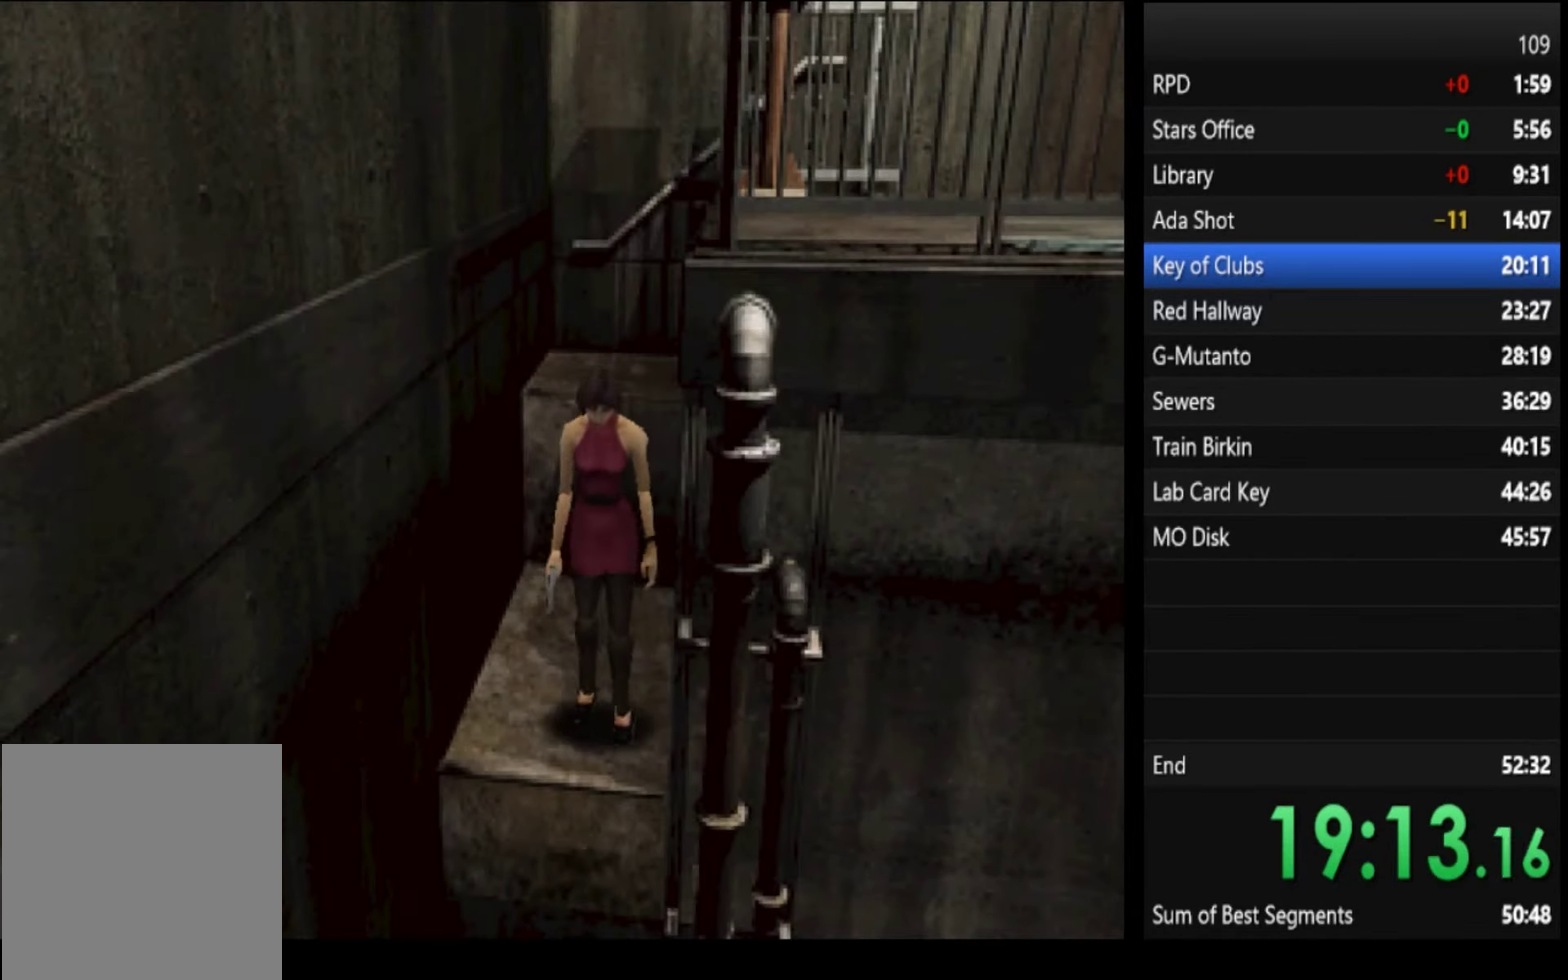
{"buttons": ["SQUARE"], "left_stick": "up", "right_stick": "center", "events": []}
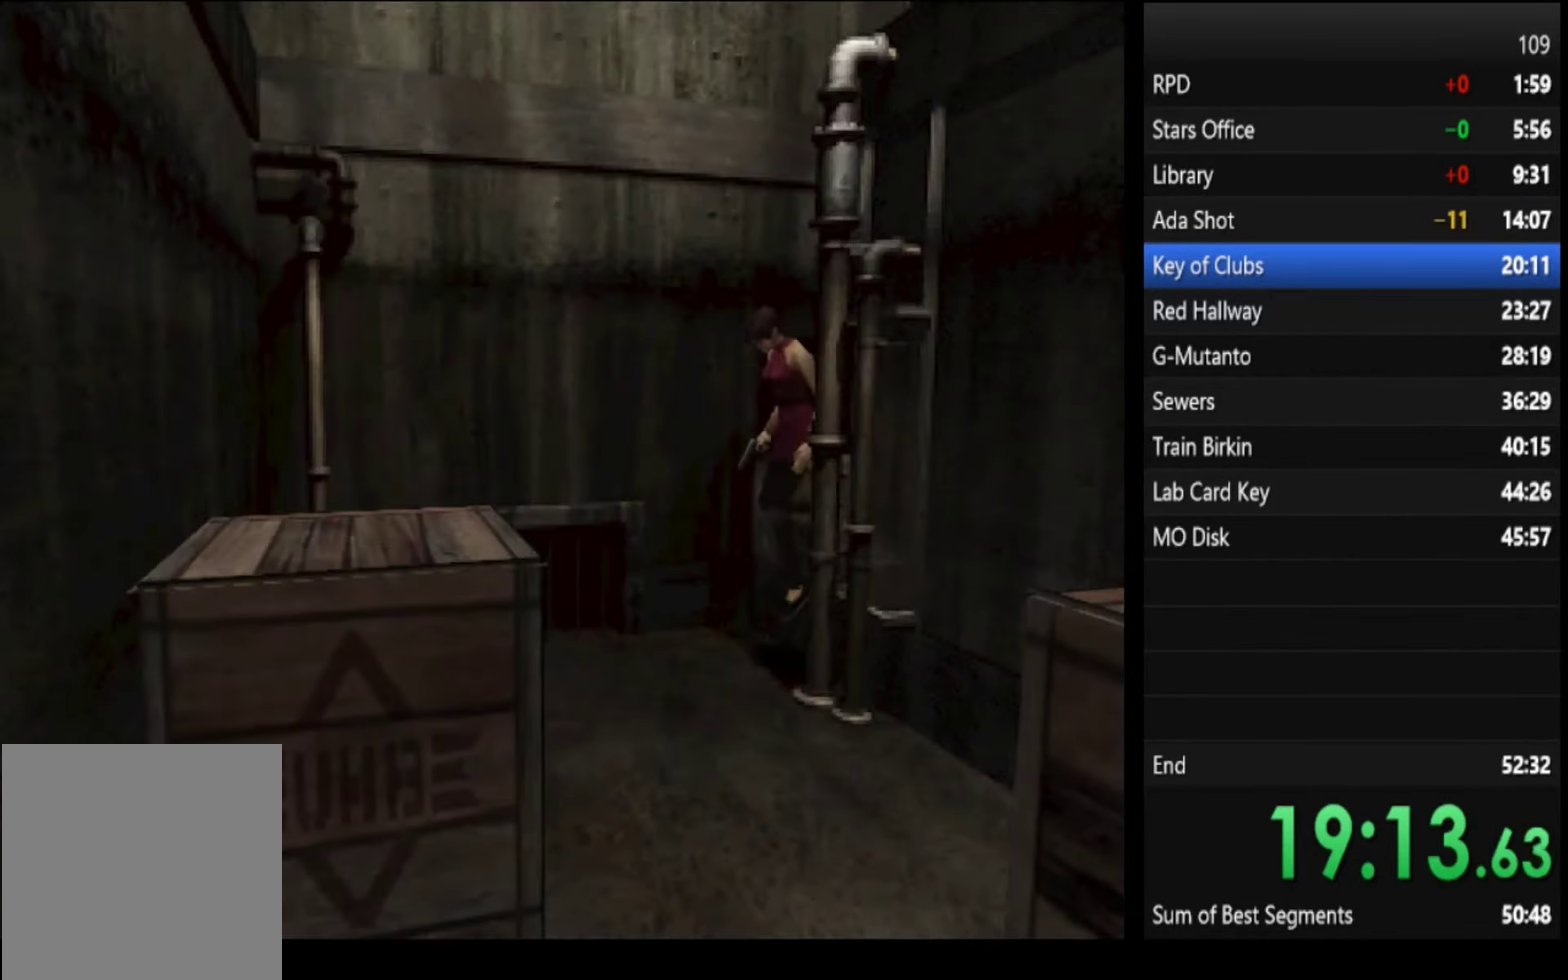
{"buttons": ["SQUARE"], "left_stick": "up-left", "right_stick": "center", "events": [[300, "left_stick", "up-left"]]}
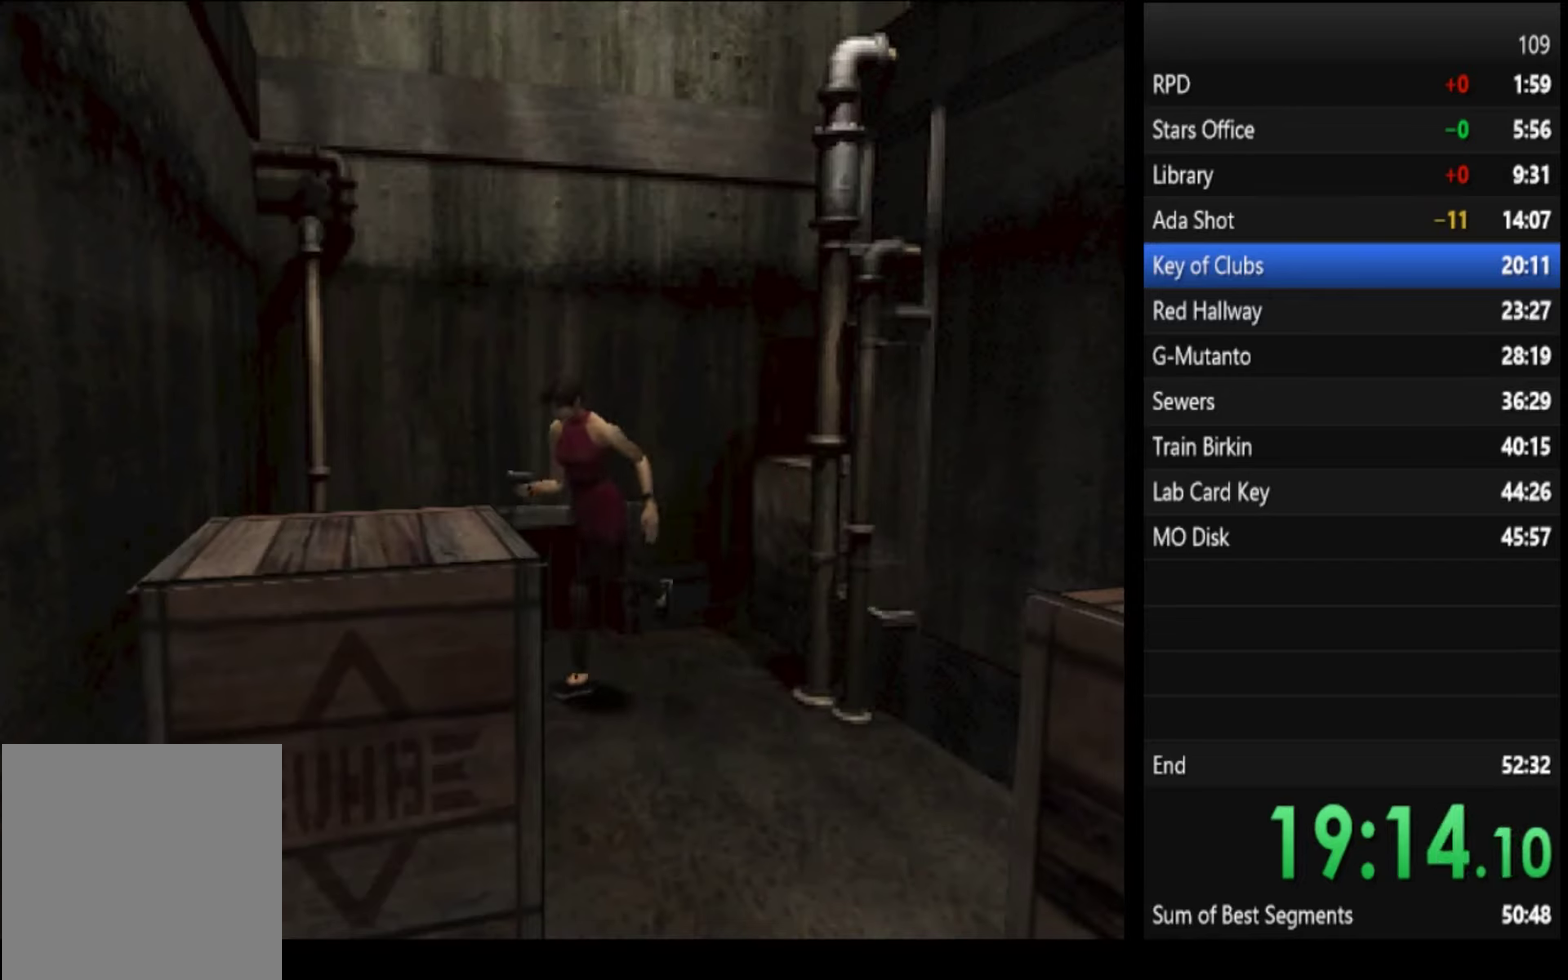
{"buttons": [], "left_stick": "up-right", "right_stick": "center", "events": [[300, "SQUARE", "up"], [300, "left_stick", "up"], [434, "left_stick", "up-right"]]}
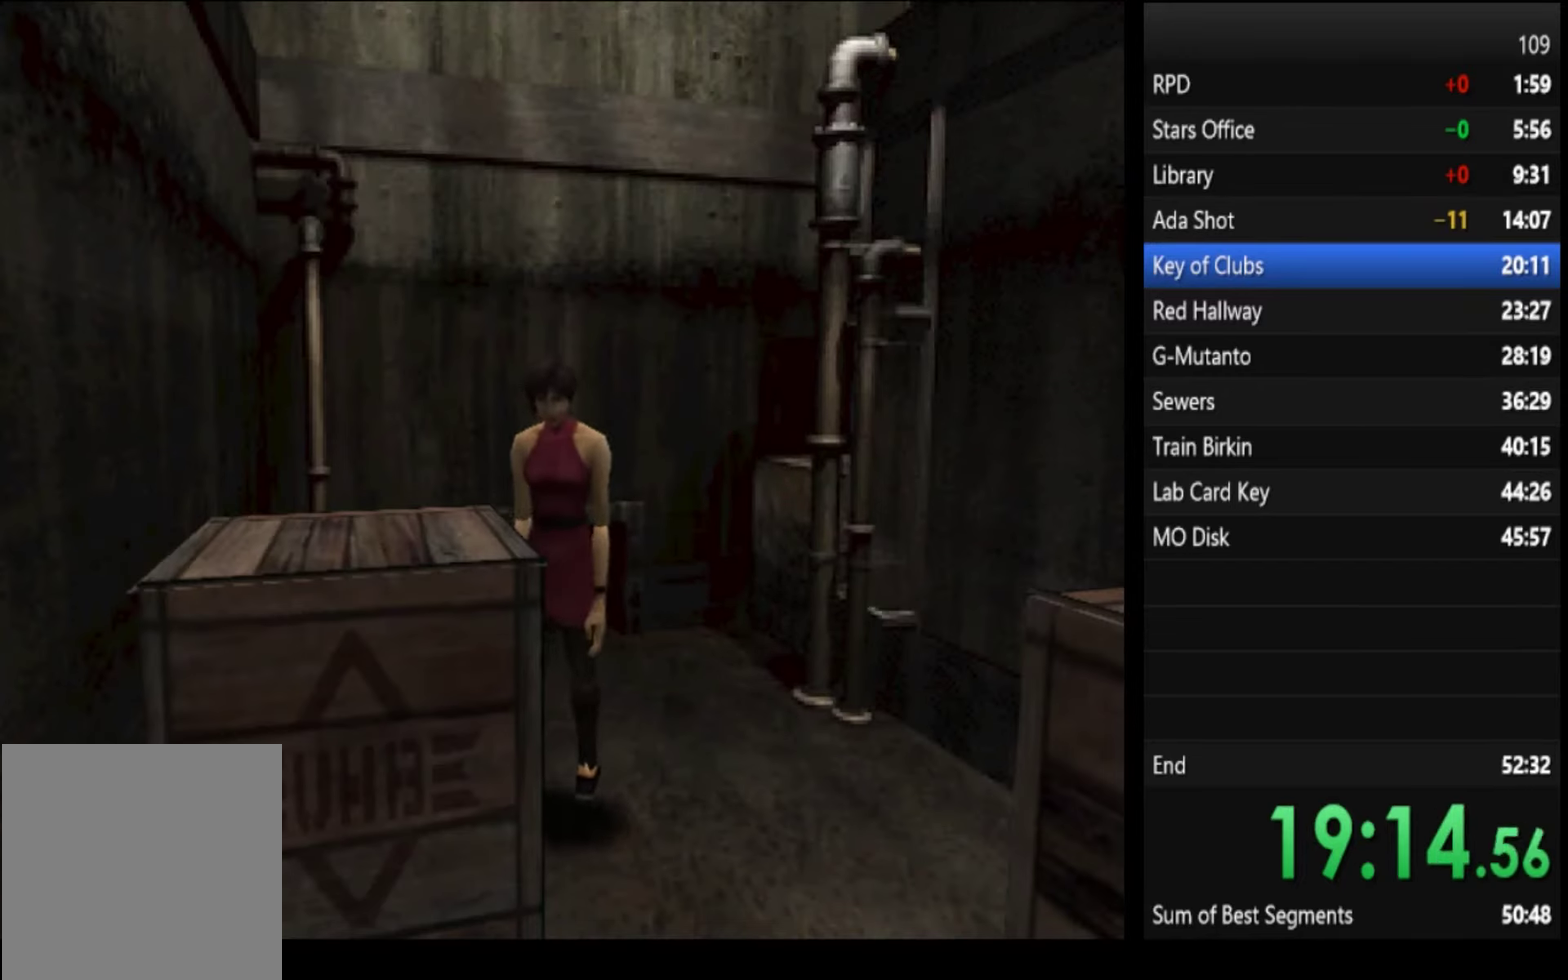
{"buttons": ["SQUARE"], "left_stick": "up-right", "right_stick": "center", "events": [[34, "SQUARE", "down"], [34, "left_stick", "right"], [334, "left_stick", "up-right"]]}
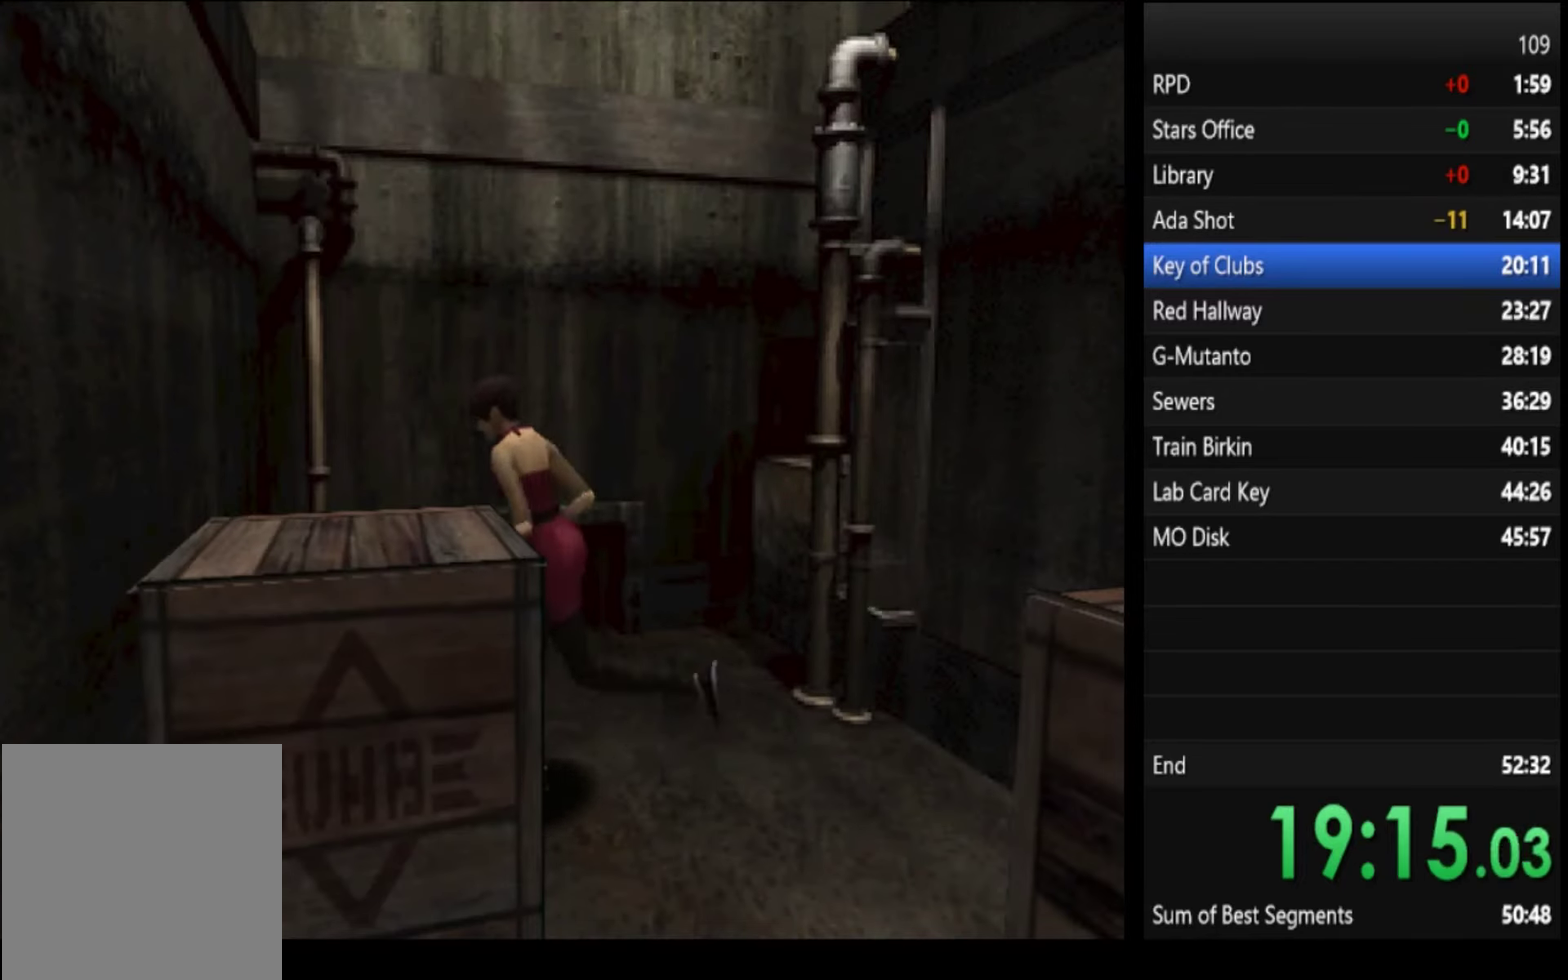
{"buttons": [], "left_stick": "up-left", "right_stick": "center", "events": [[167, "SQUARE", "up"], [200, "left_stick", "left"], [400, "left_stick", "up-left"]]}
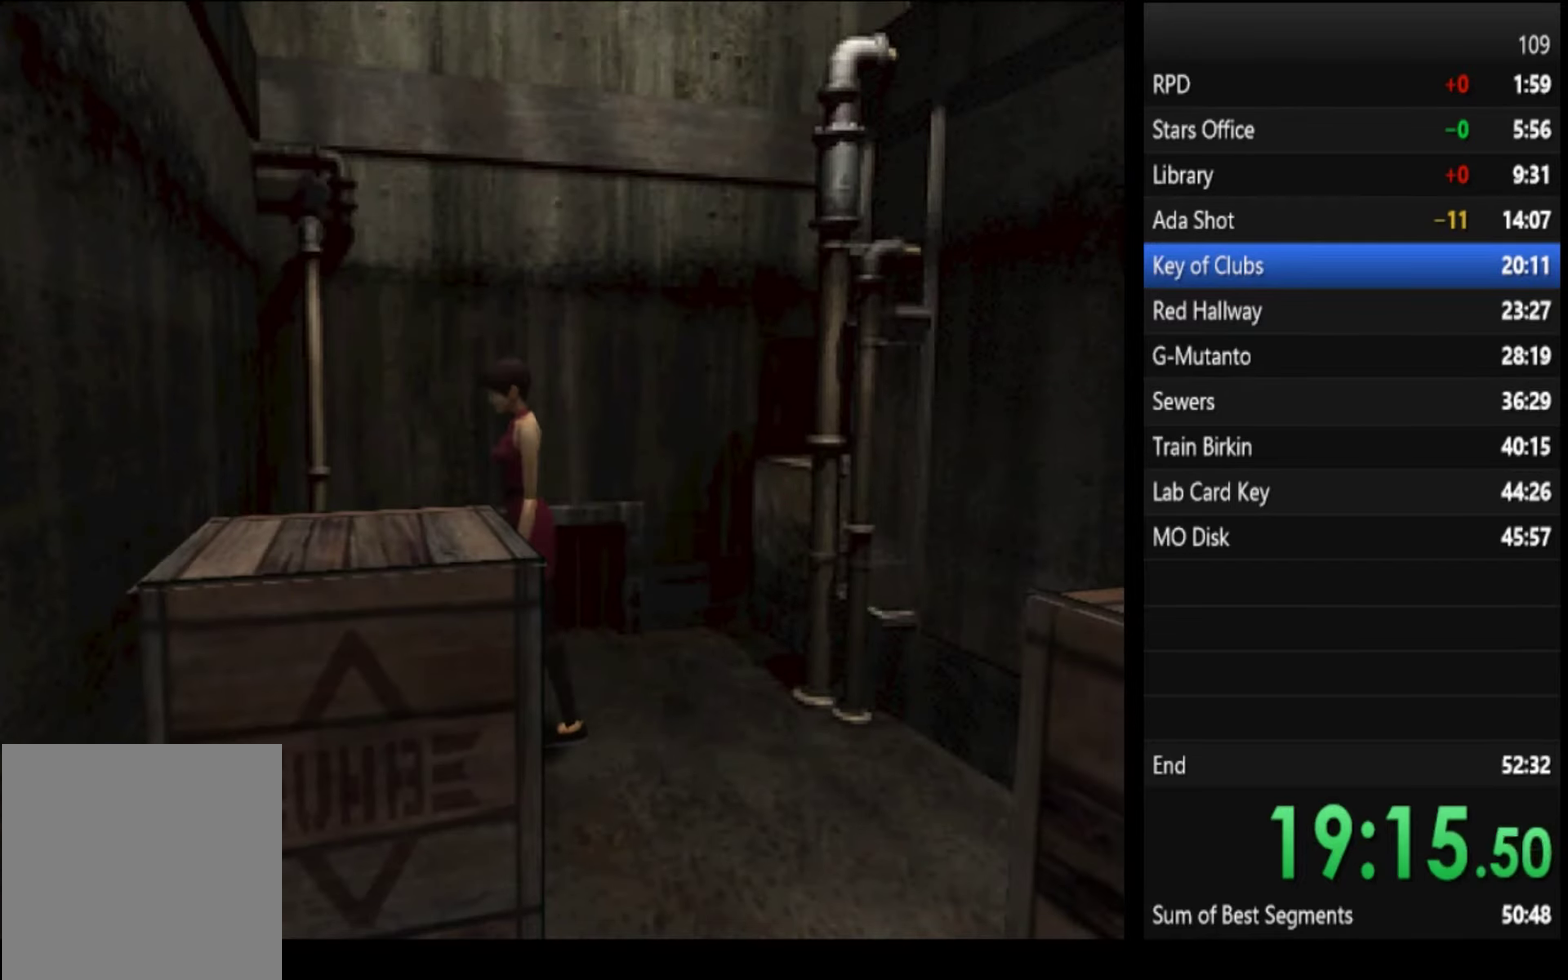
{"buttons": ["SQUARE"], "left_stick": "up-right", "right_stick": "center", "events": [[34, "SQUARE", "down"], [100, "SQUARE", "up"], [300, "left_stick", "right"], [367, "SQUARE", "down"], [500, "left_stick", "up-right"]]}
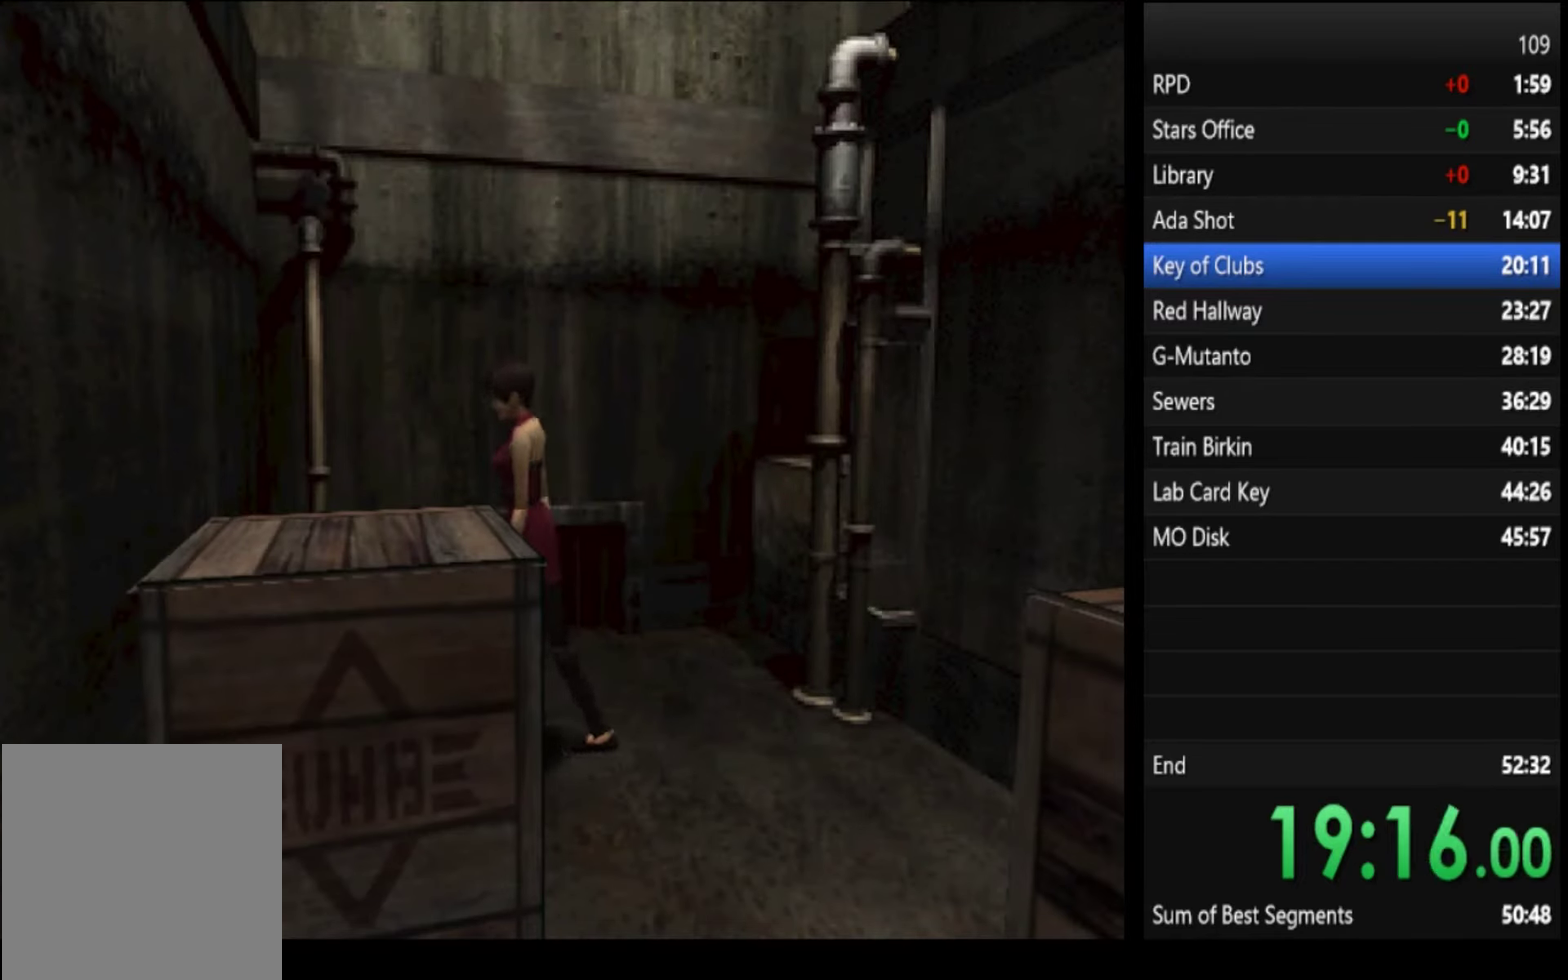
{"buttons": [], "left_stick": "left", "right_stick": "center", "events": [[134, "left_stick", "up"], [200, "SQUARE", "up"], [200, "left_stick", "up-left"], [300, "left_stick", "down-left"], [400, "left_stick", "left"]]}
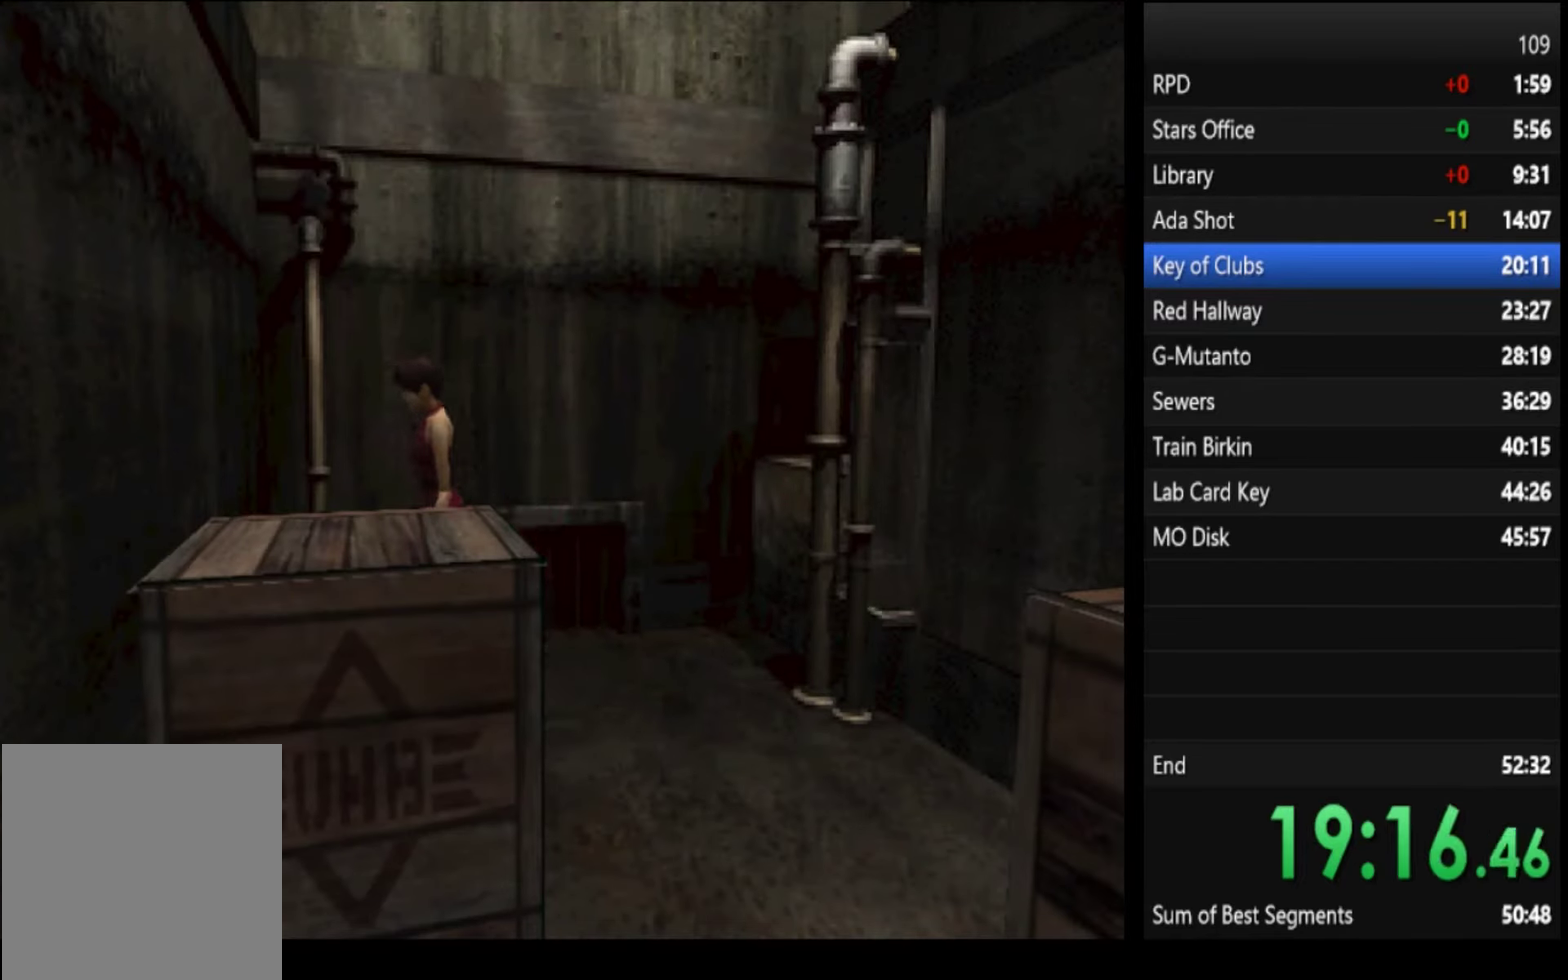
{"buttons": [], "left_stick": "up-left", "right_stick": "center", "events": [[300, "left_stick", "up-left"]]}
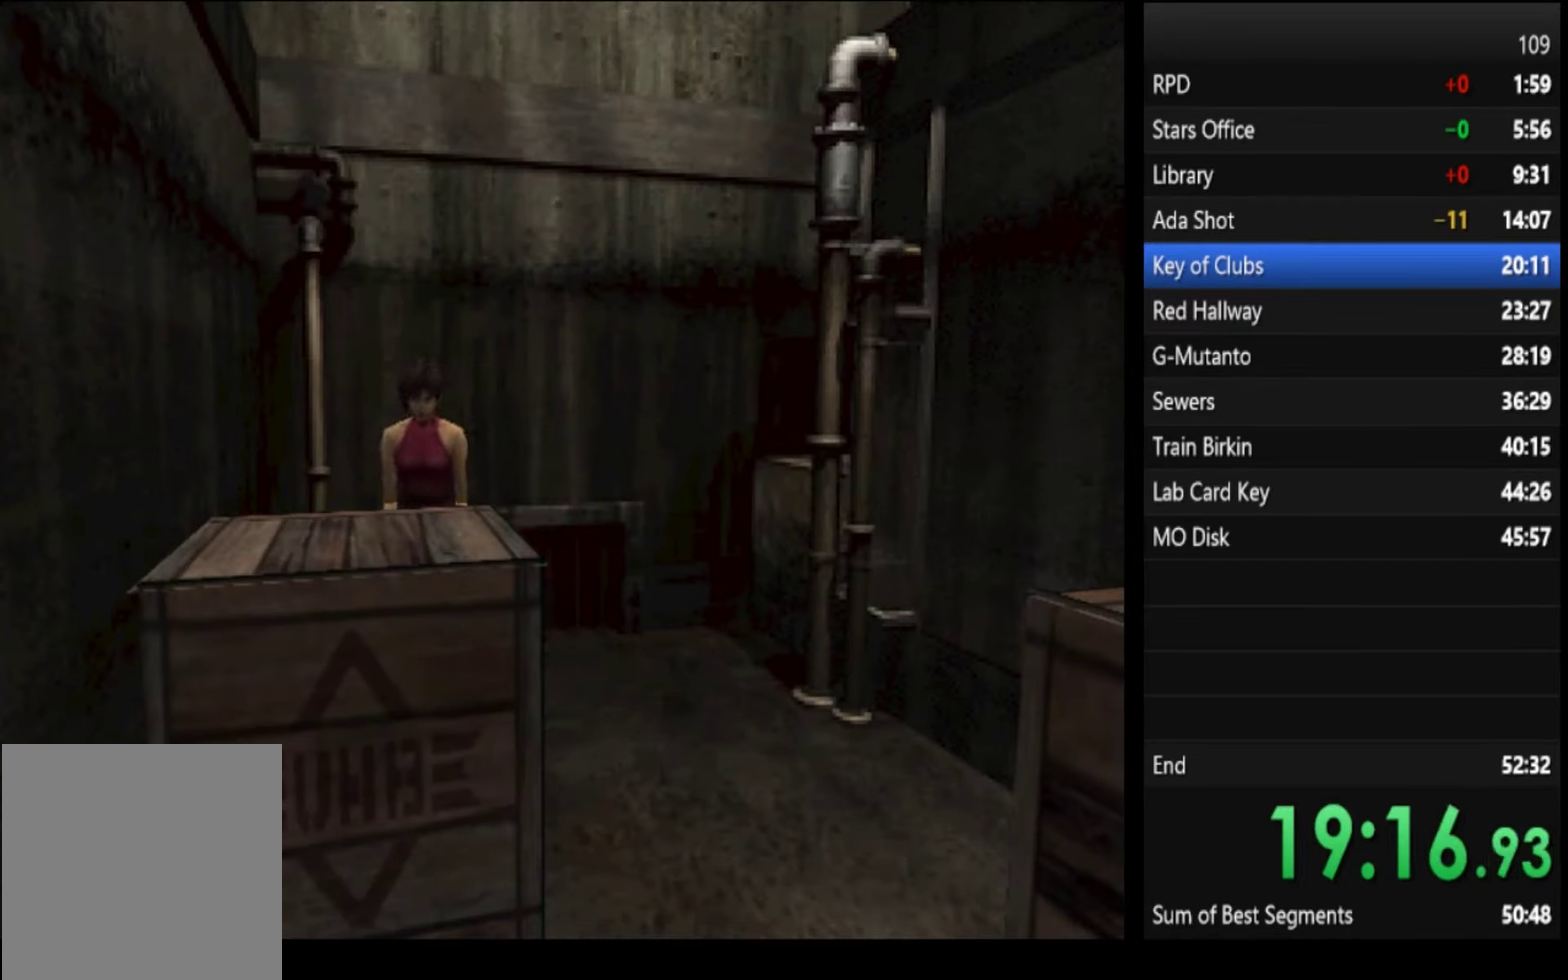
{"buttons": [], "left_stick": "up", "right_stick": "center", "events": [[167, "left_stick", "up"]]}
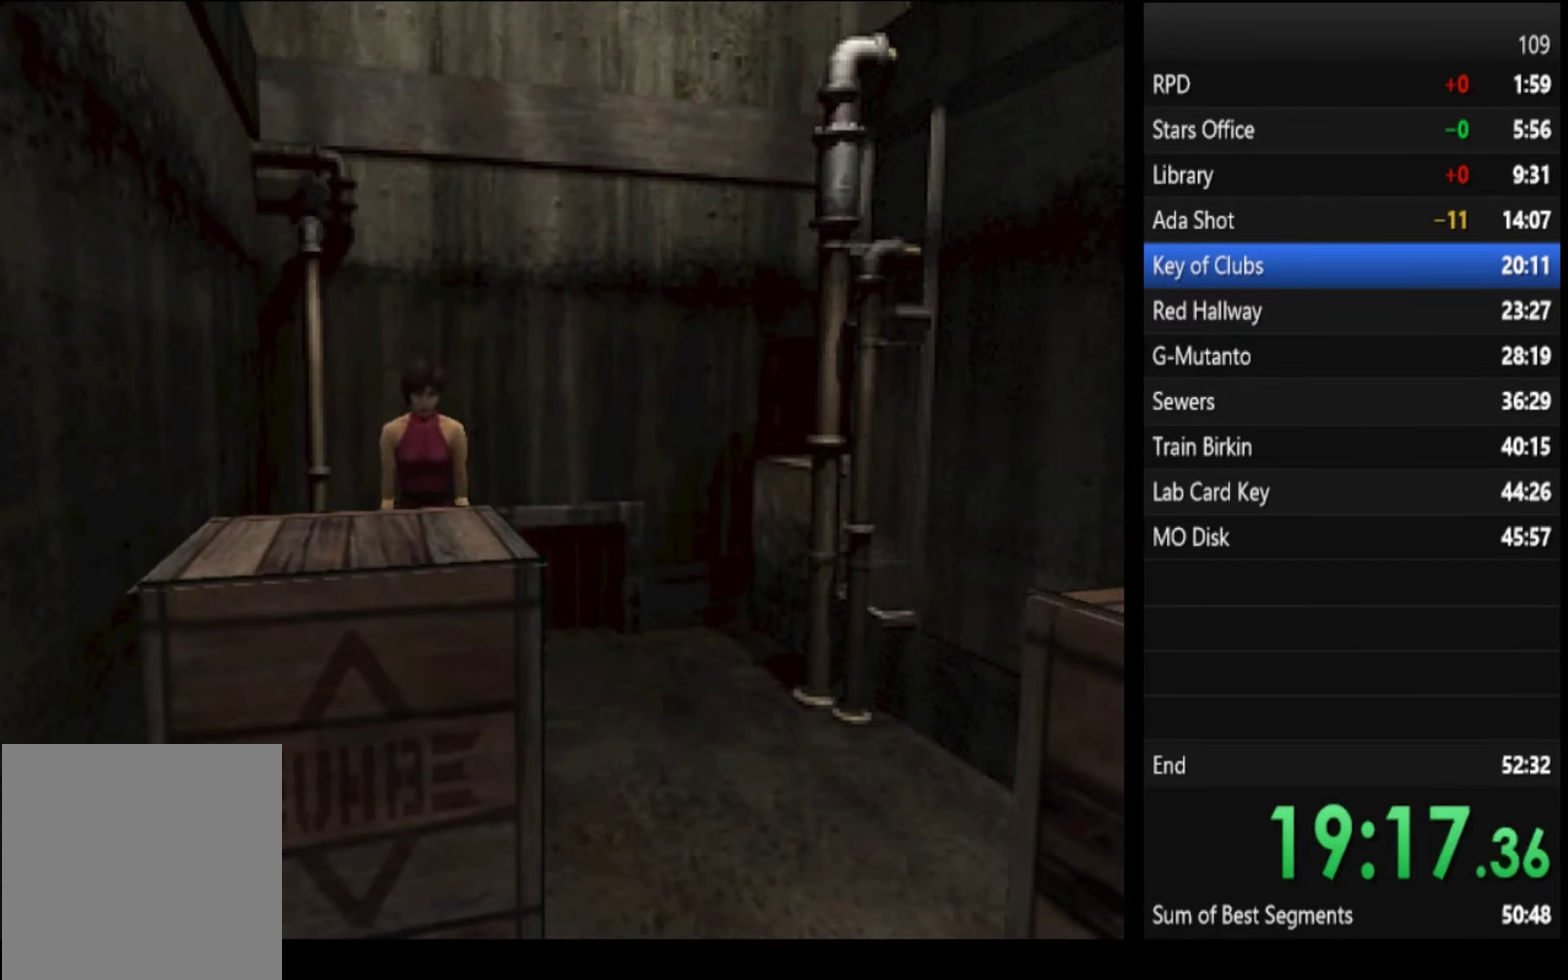
{"buttons": [], "left_stick": "up", "right_stick": "center", "events": []}
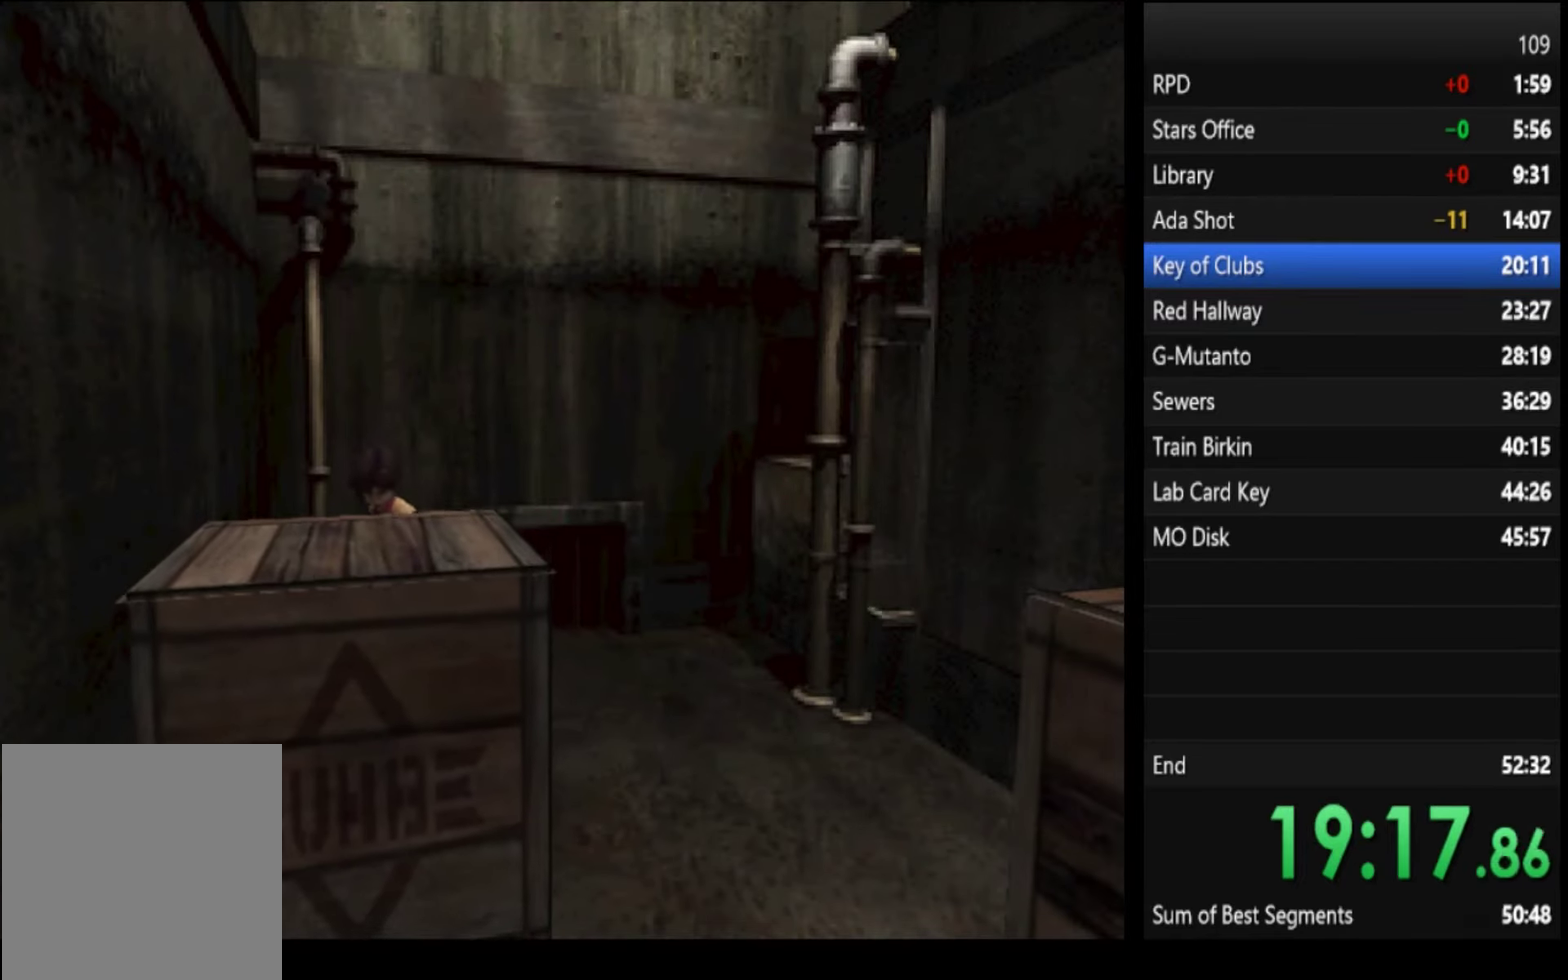
{"buttons": [], "left_stick": "up", "right_stick": "center", "events": []}
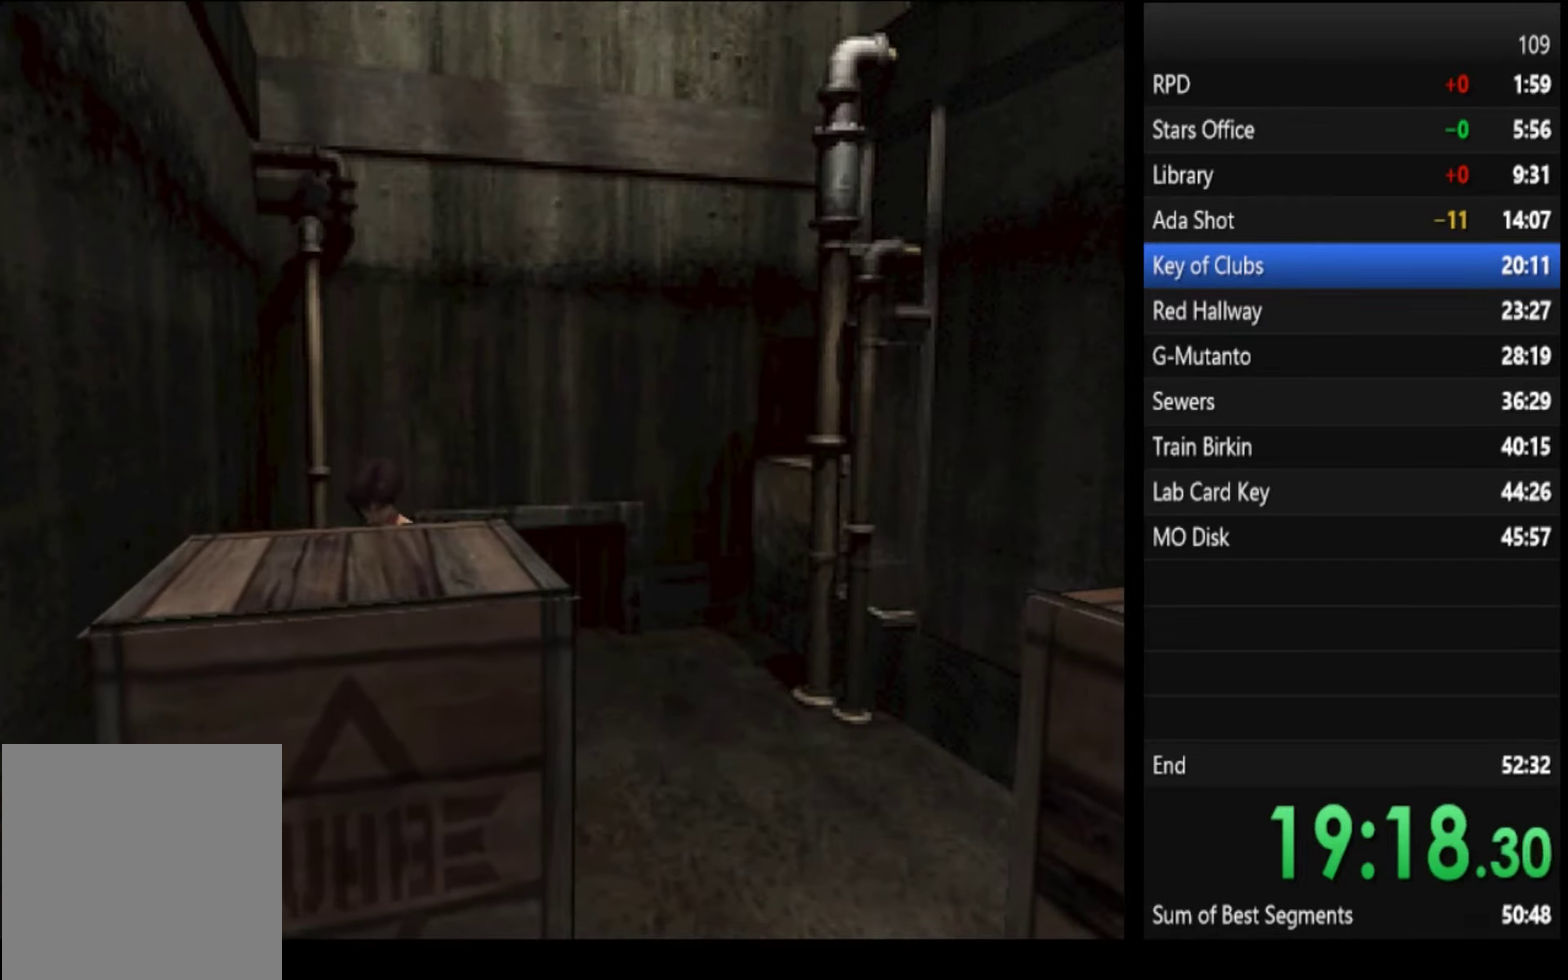
{"buttons": [], "left_stick": "up", "right_stick": "center", "events": []}
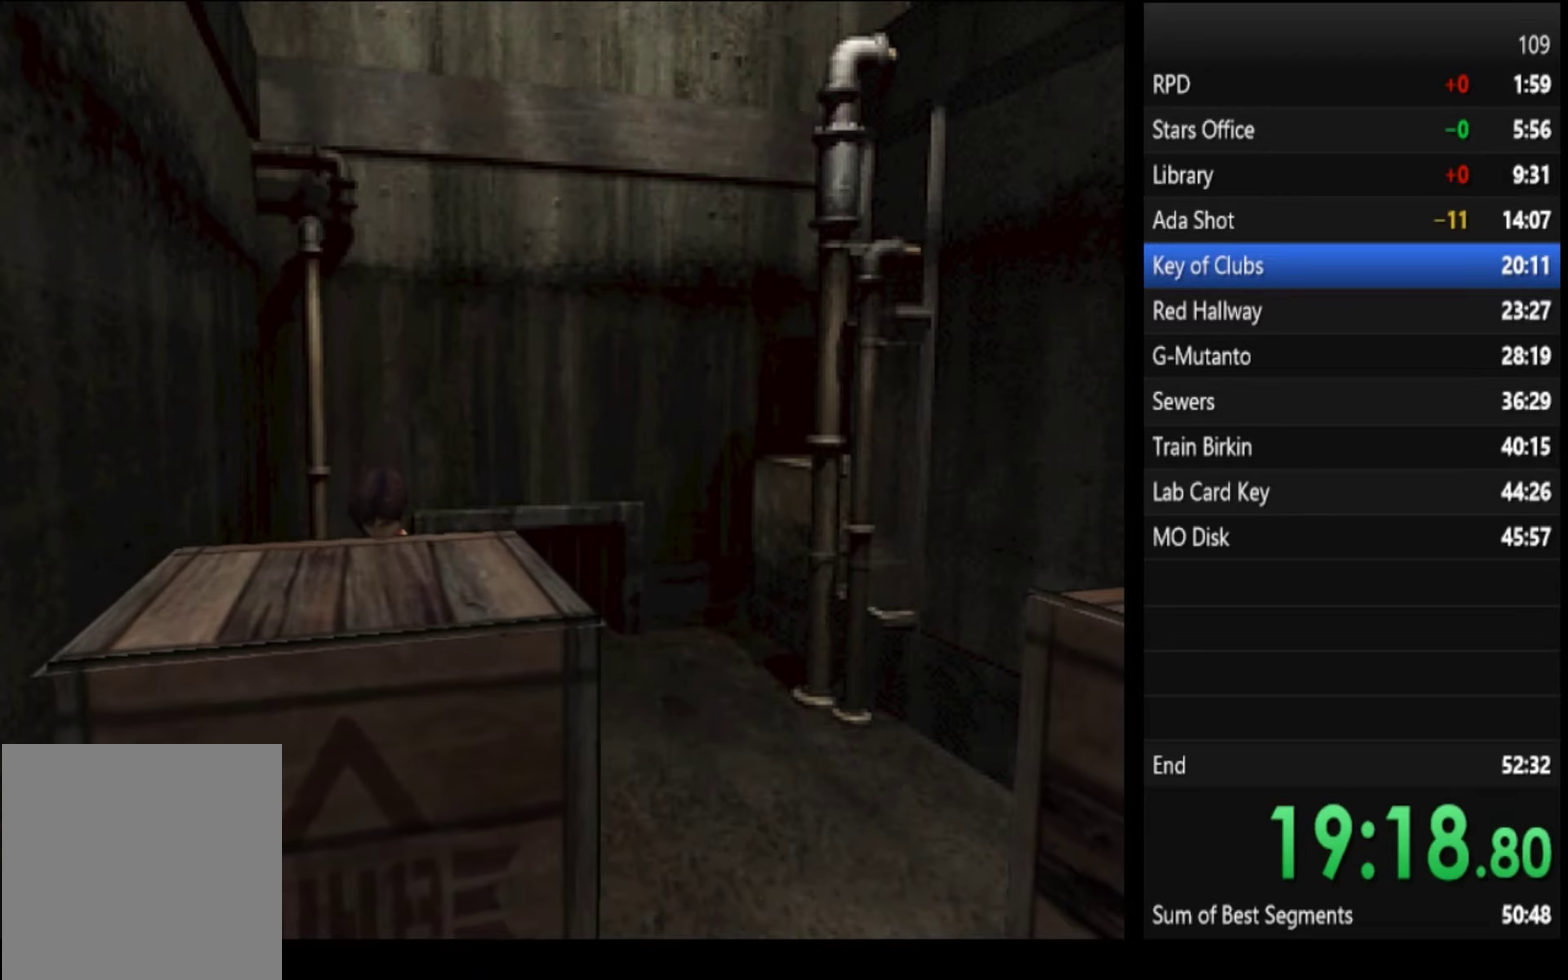
{"buttons": [], "left_stick": "up", "right_stick": "center", "events": []}
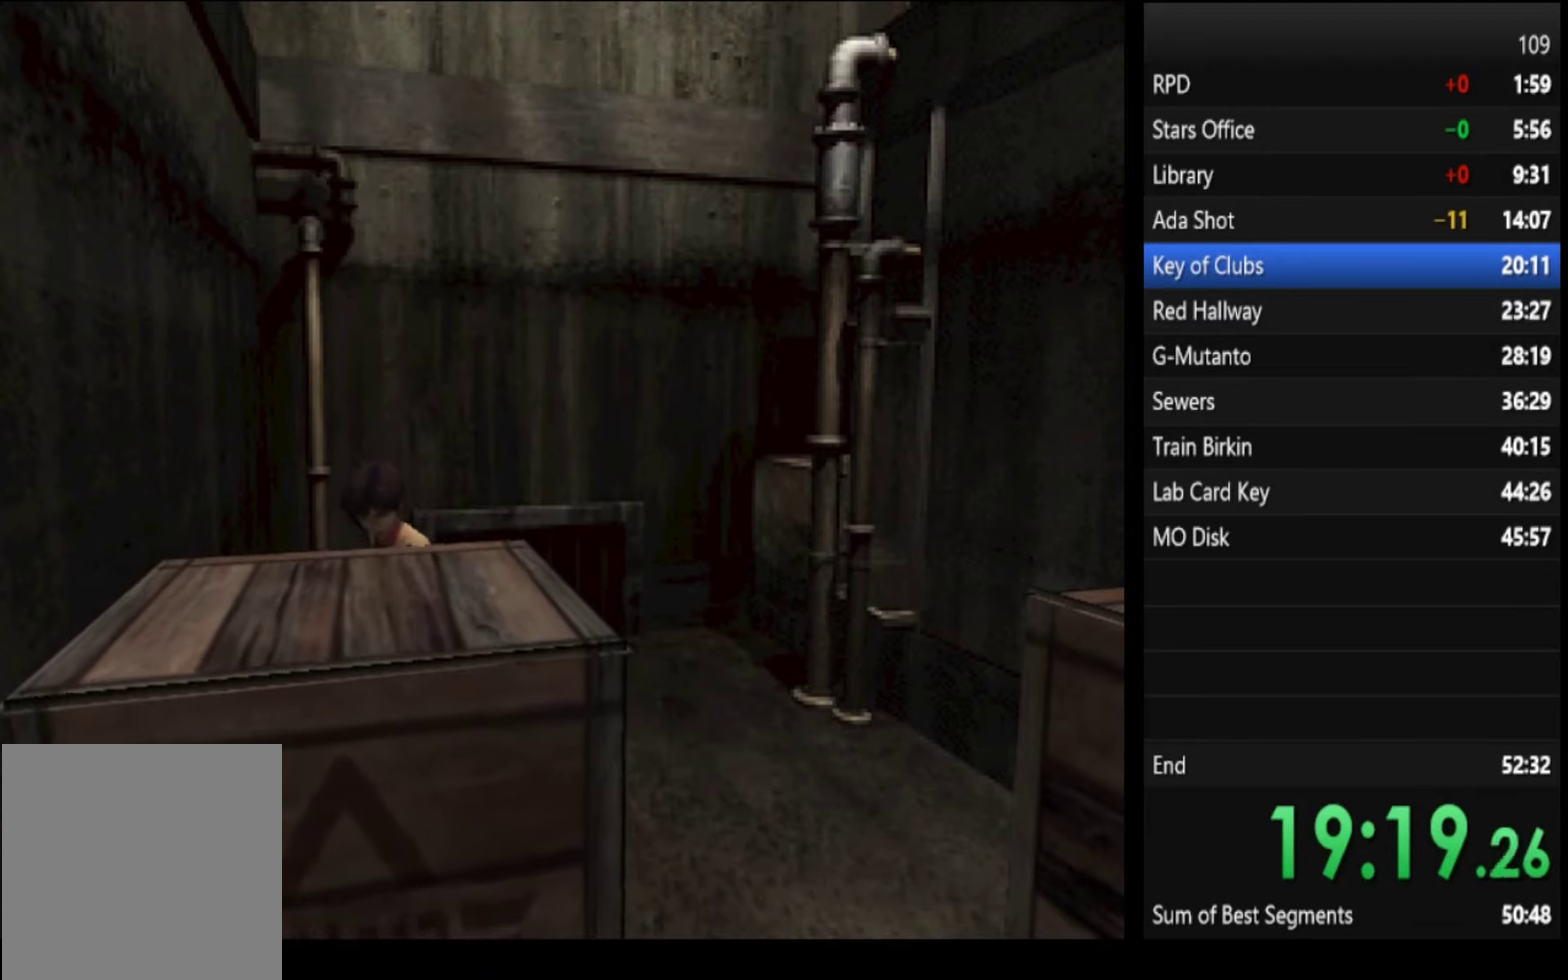
{"buttons": [], "left_stick": "up", "right_stick": "center", "events": []}
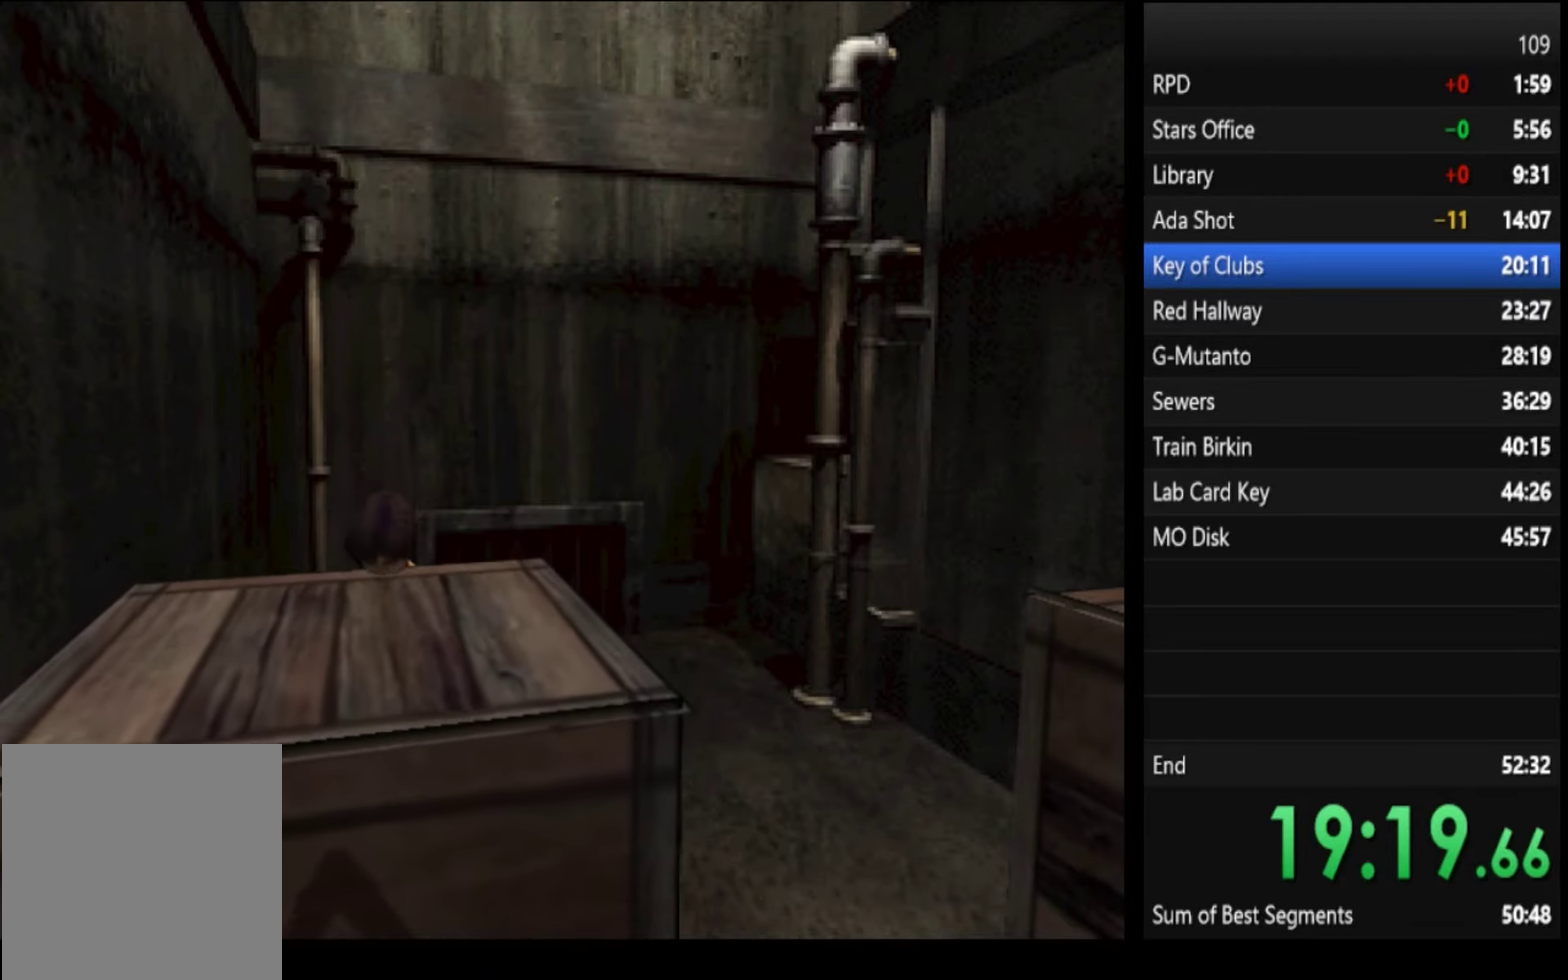
{"buttons": [], "left_stick": "up", "right_stick": "center", "events": []}
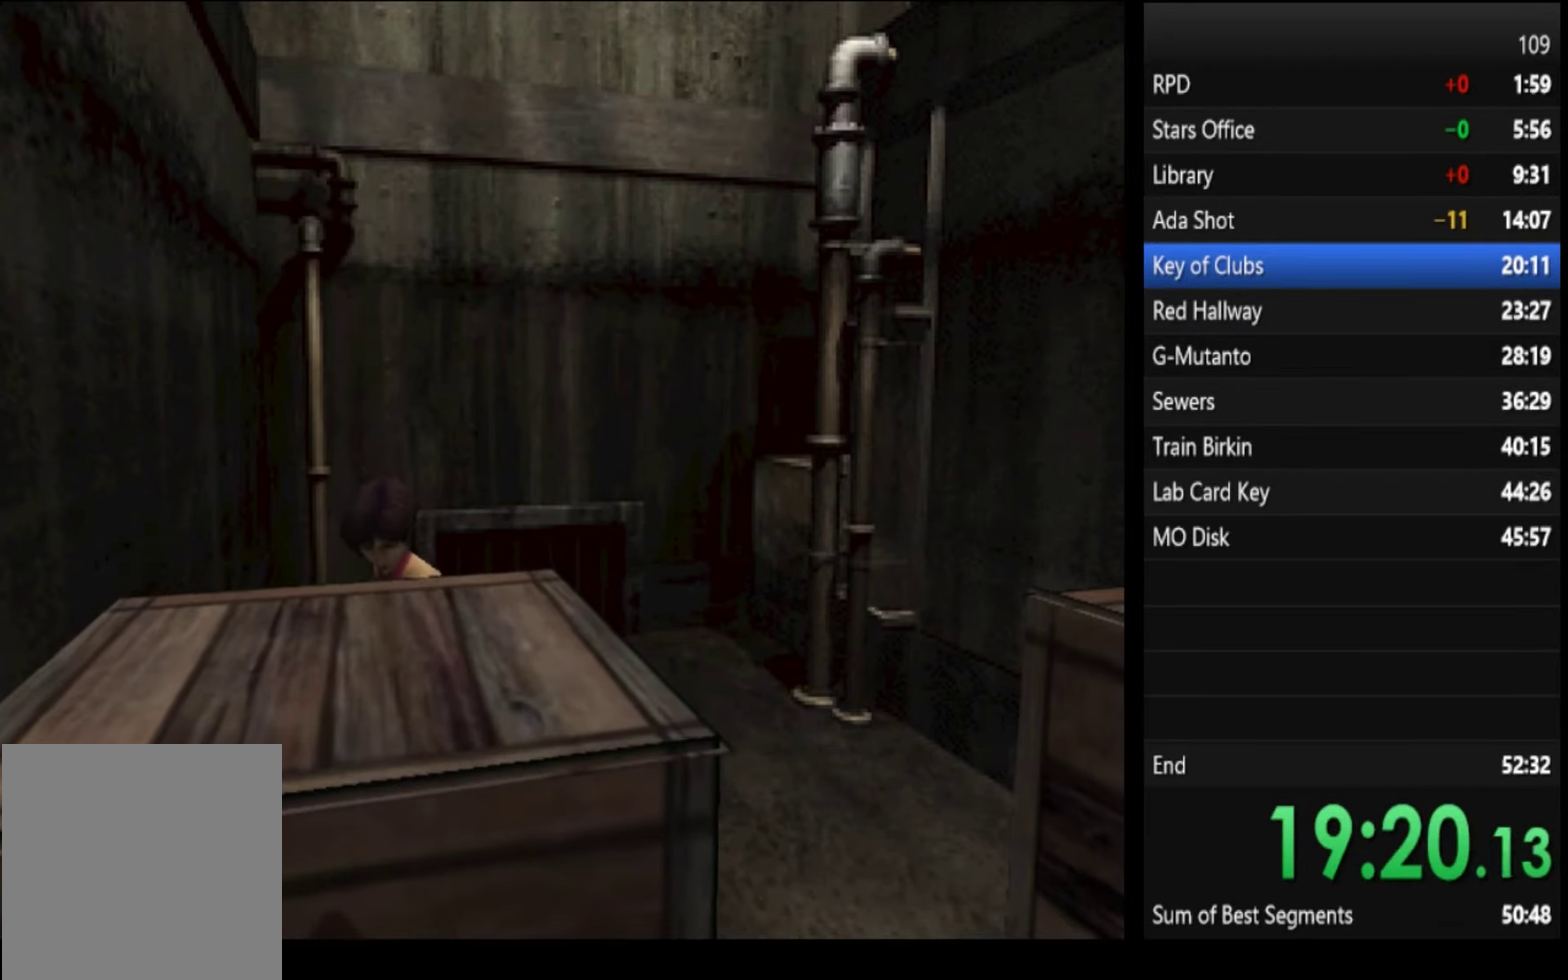
{"buttons": [], "left_stick": "up", "right_stick": "center", "events": []}
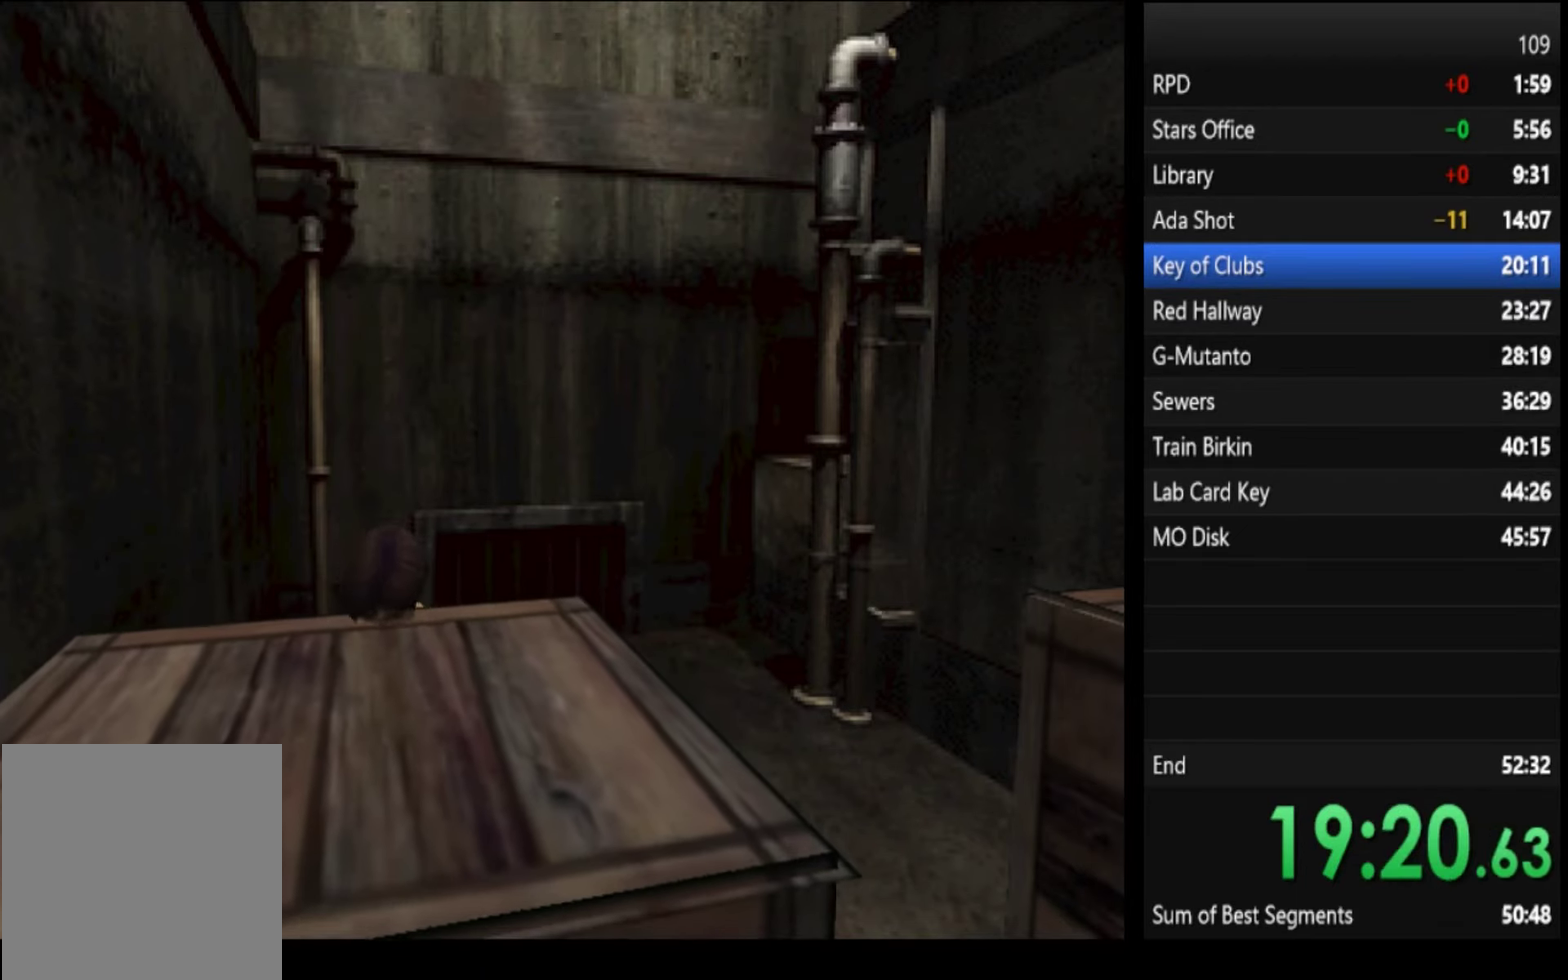
{"buttons": [], "left_stick": "up", "right_stick": "center", "events": []}
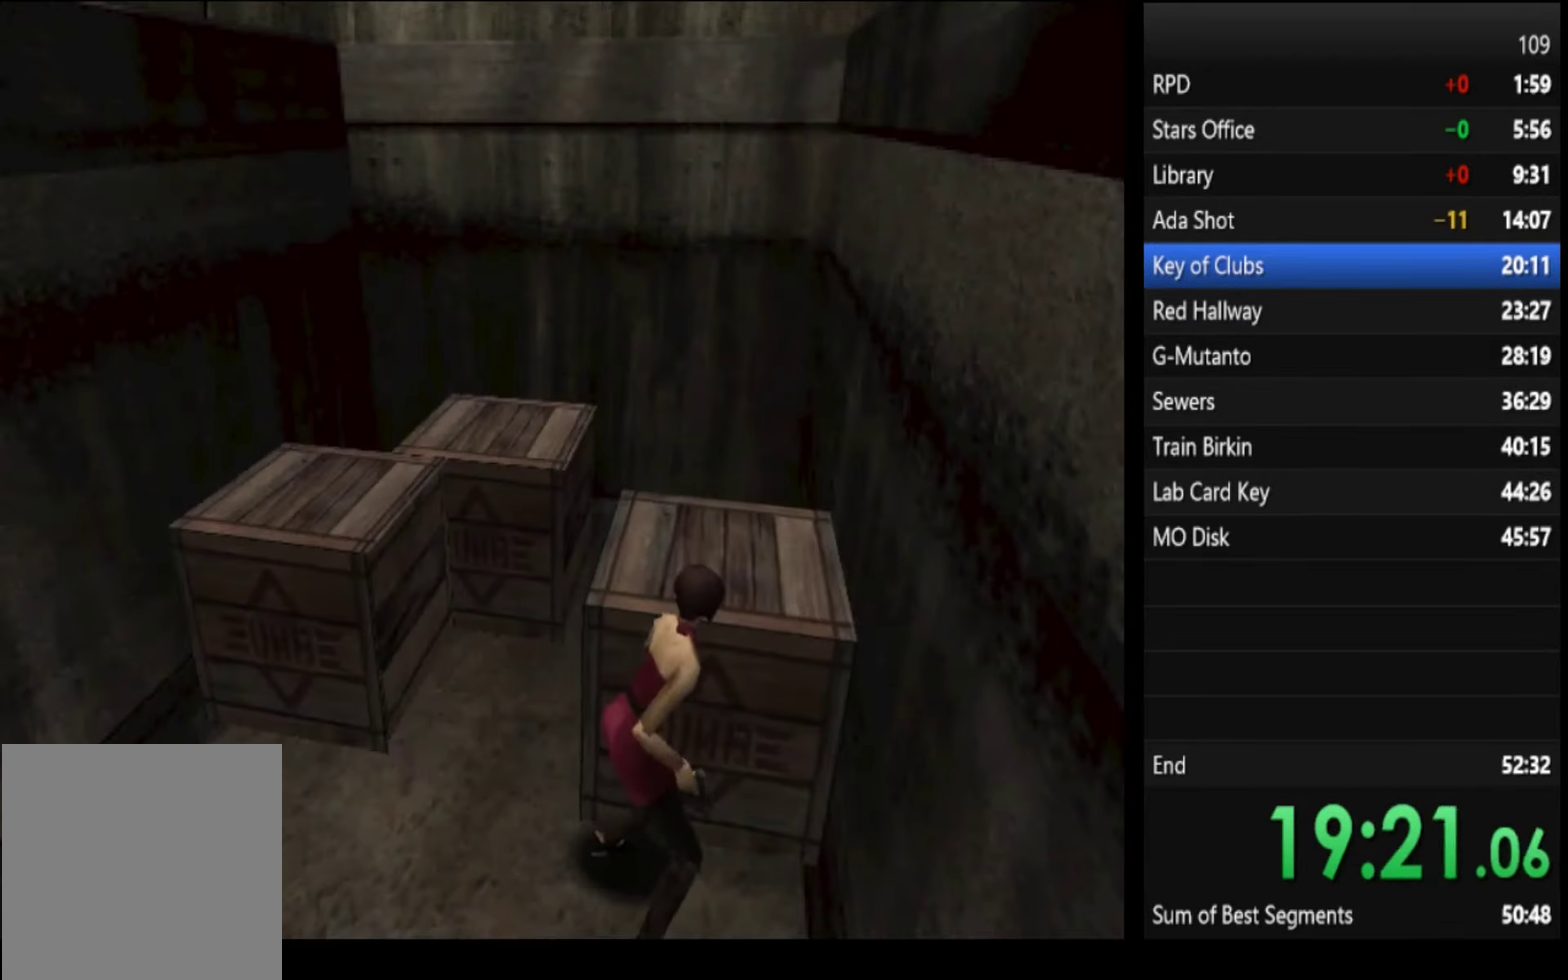
{"buttons": [], "left_stick": "up", "right_stick": "center", "events": []}
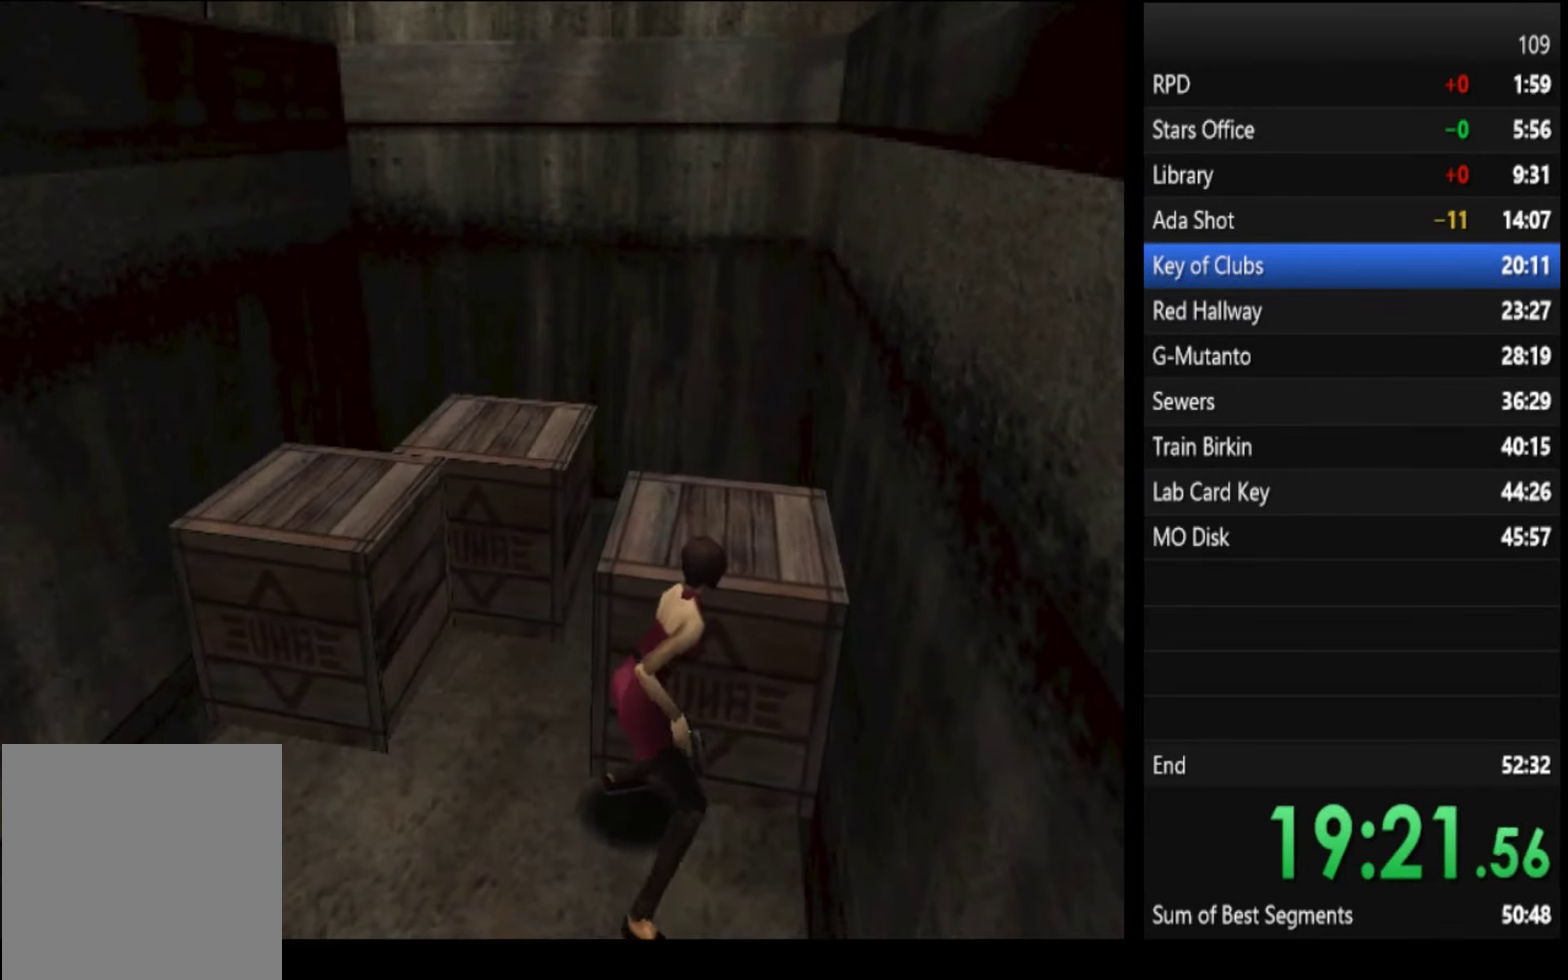
{"buttons": [], "left_stick": "up", "right_stick": "center", "events": []}
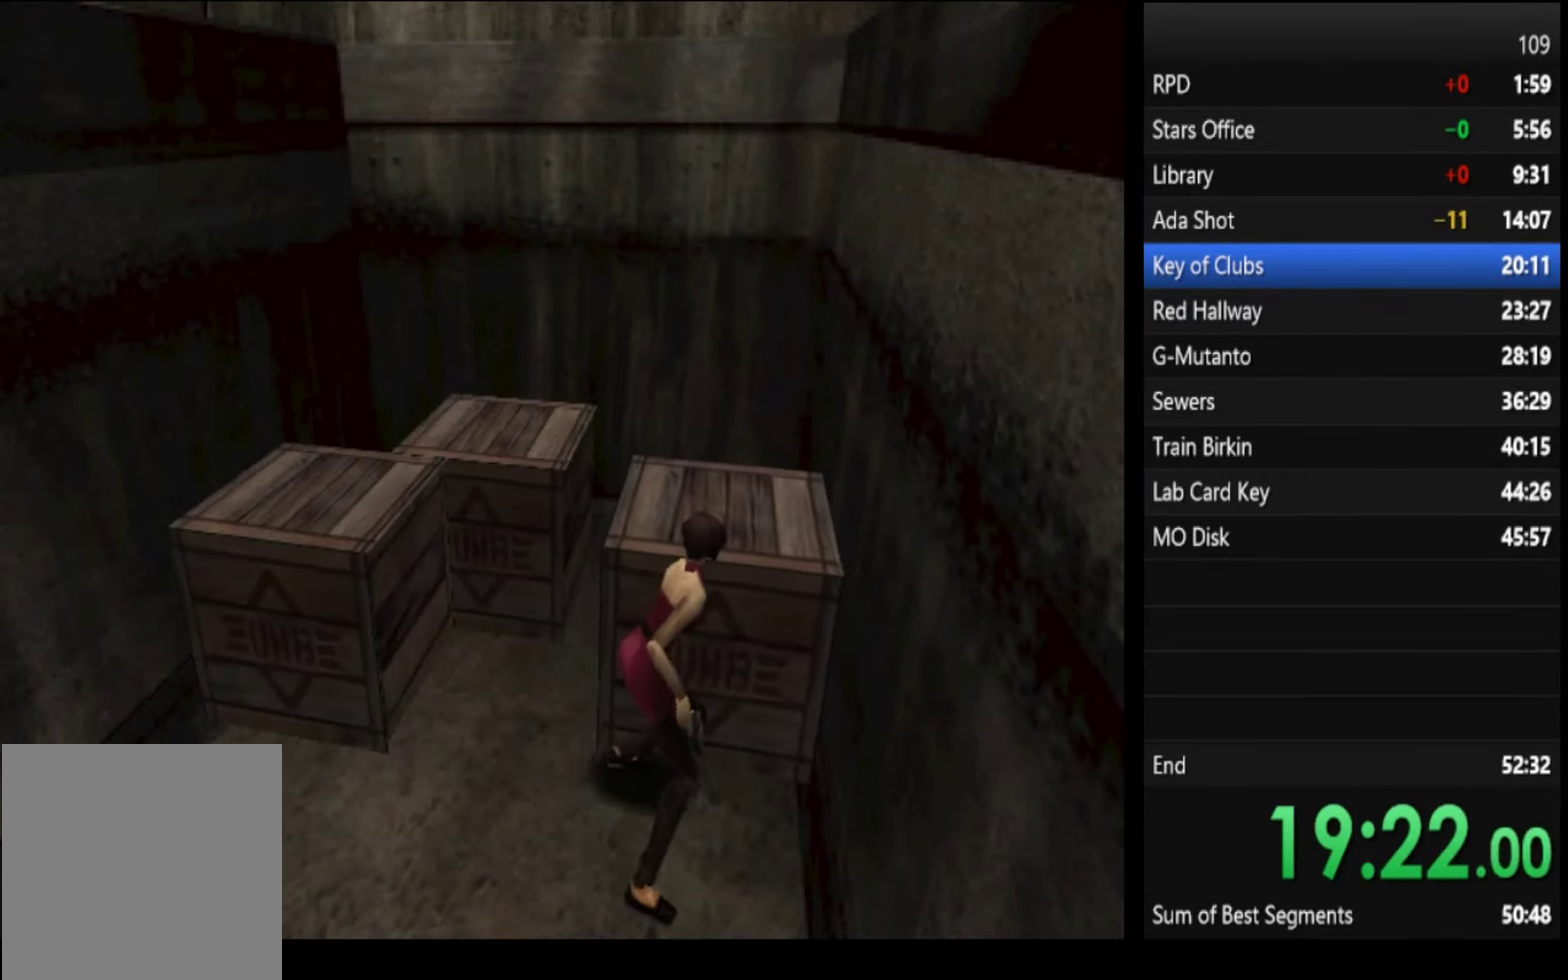
{"buttons": [], "left_stick": "up", "right_stick": "center", "events": []}
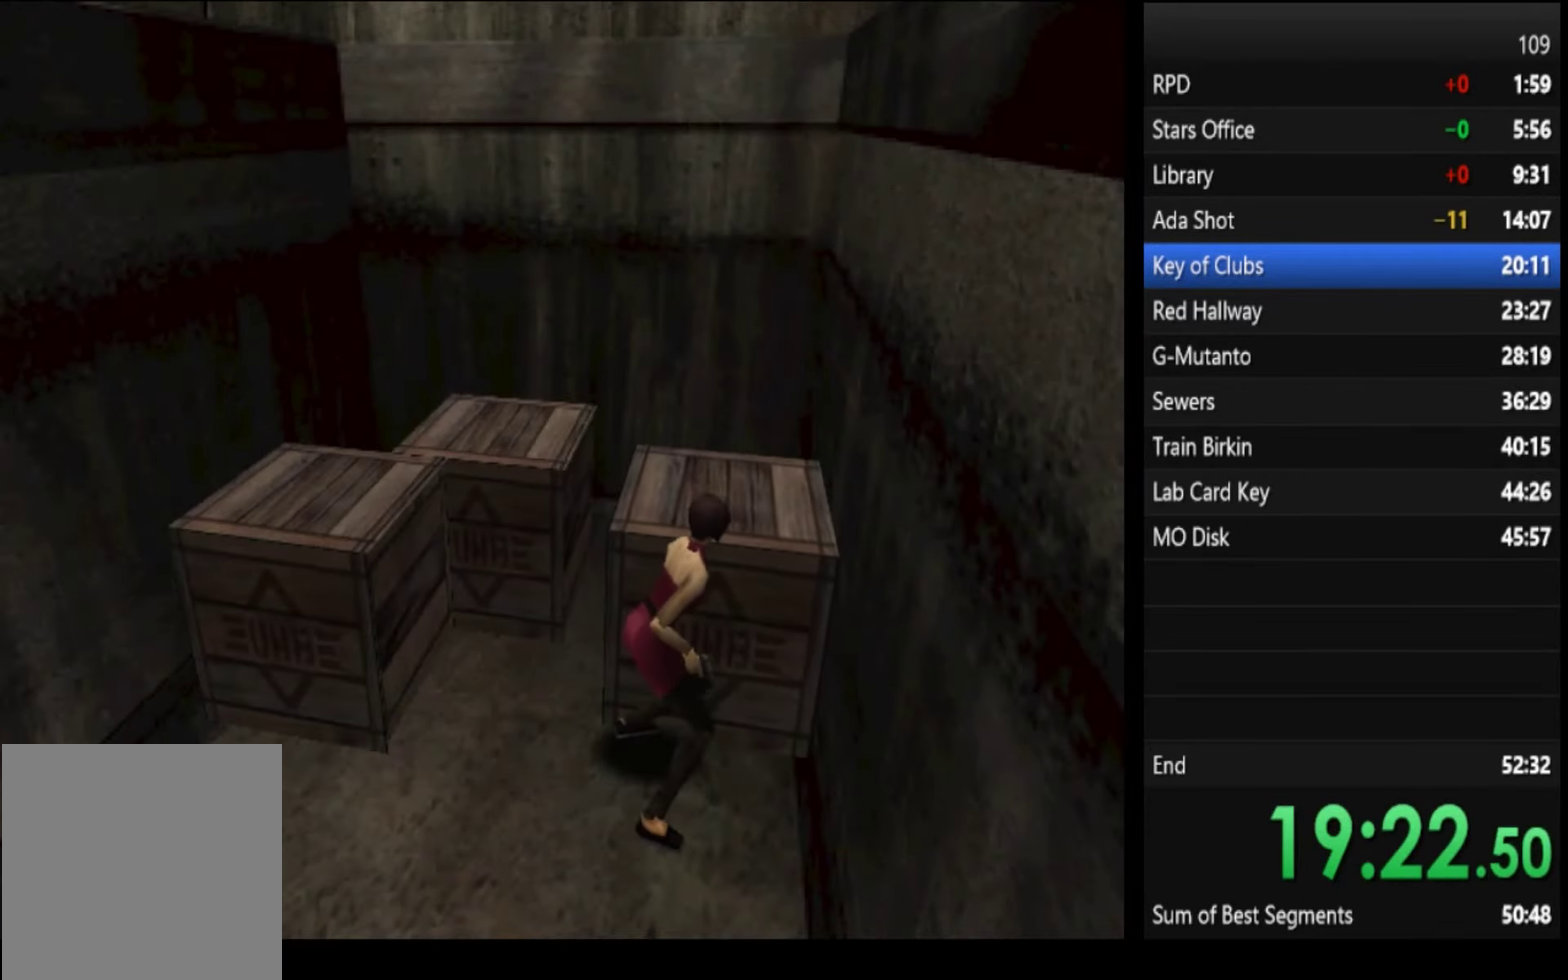
{"buttons": [], "left_stick": "up", "right_stick": "center", "events": []}
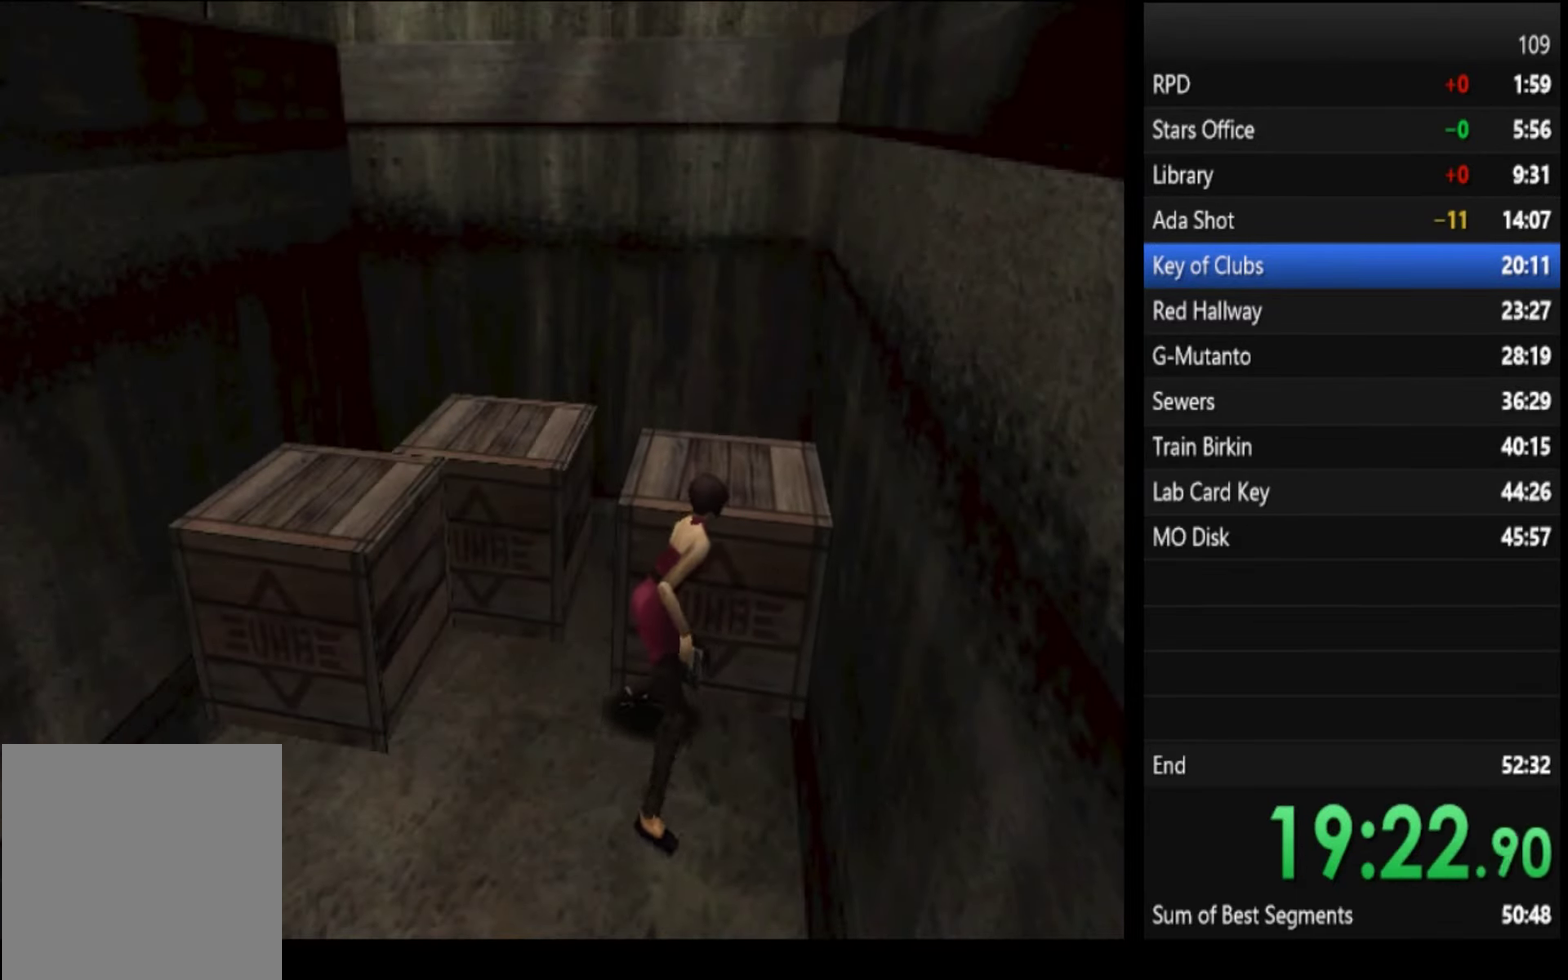
{"buttons": ["SQUARE"], "left_stick": "left", "right_stick": "center", "events": [[67, "SQUARE", "down"], [233, "left_stick", "up-left"], [300, "left_stick", "left"]]}
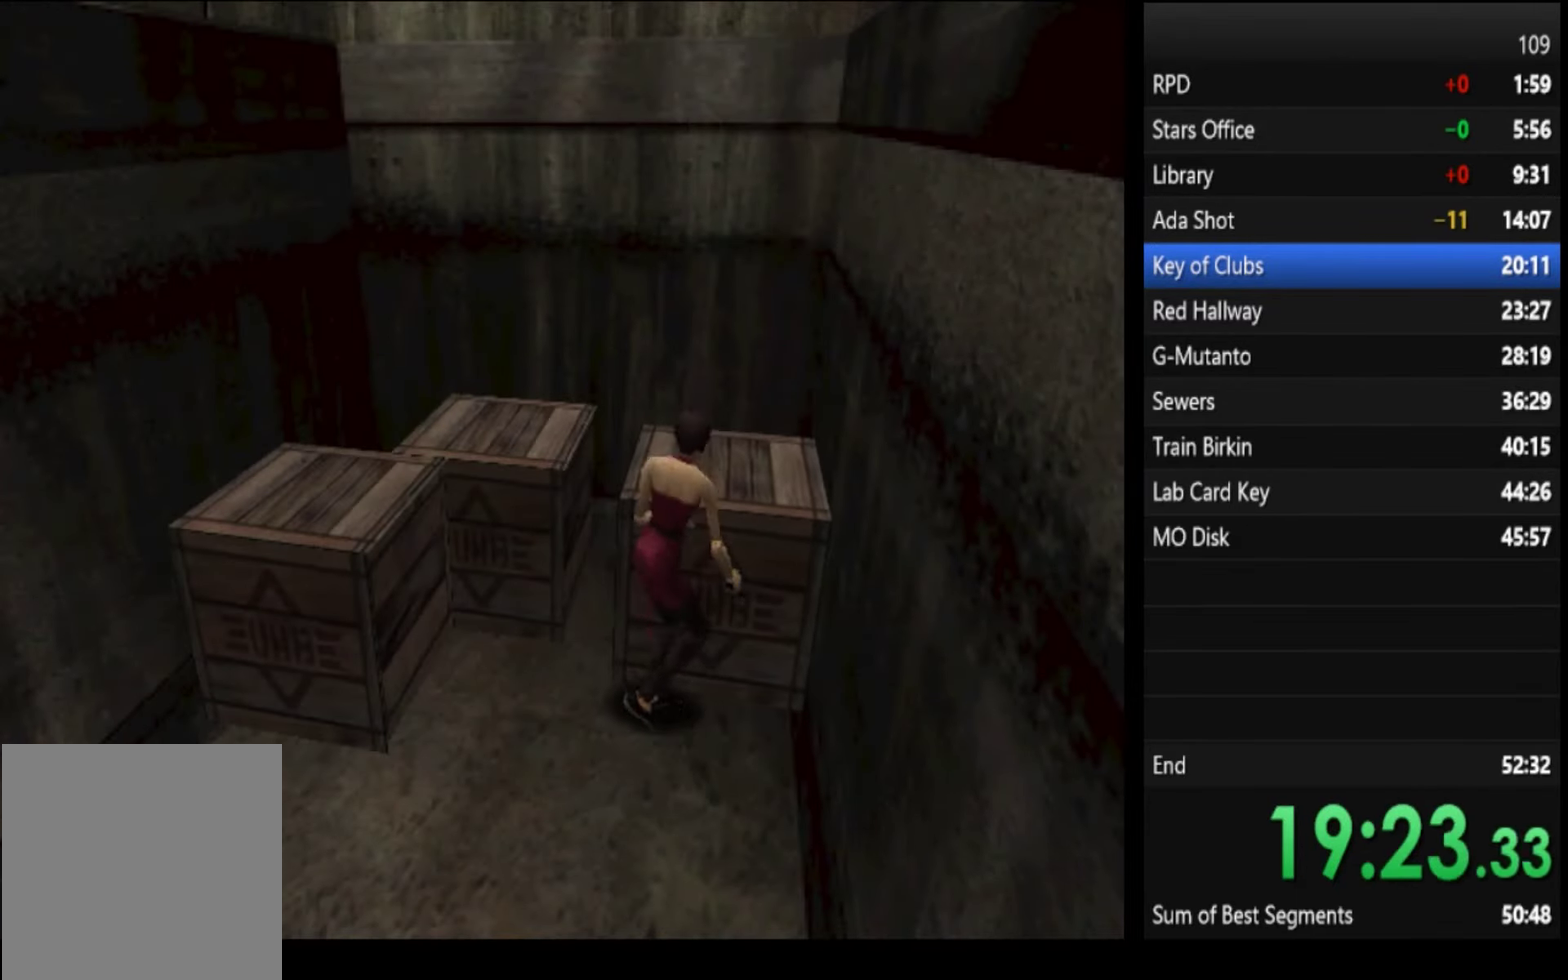
{"buttons": ["SQUARE"], "left_stick": "up-left", "right_stick": "center", "events": [[366, "left_stick", "up-left"]]}
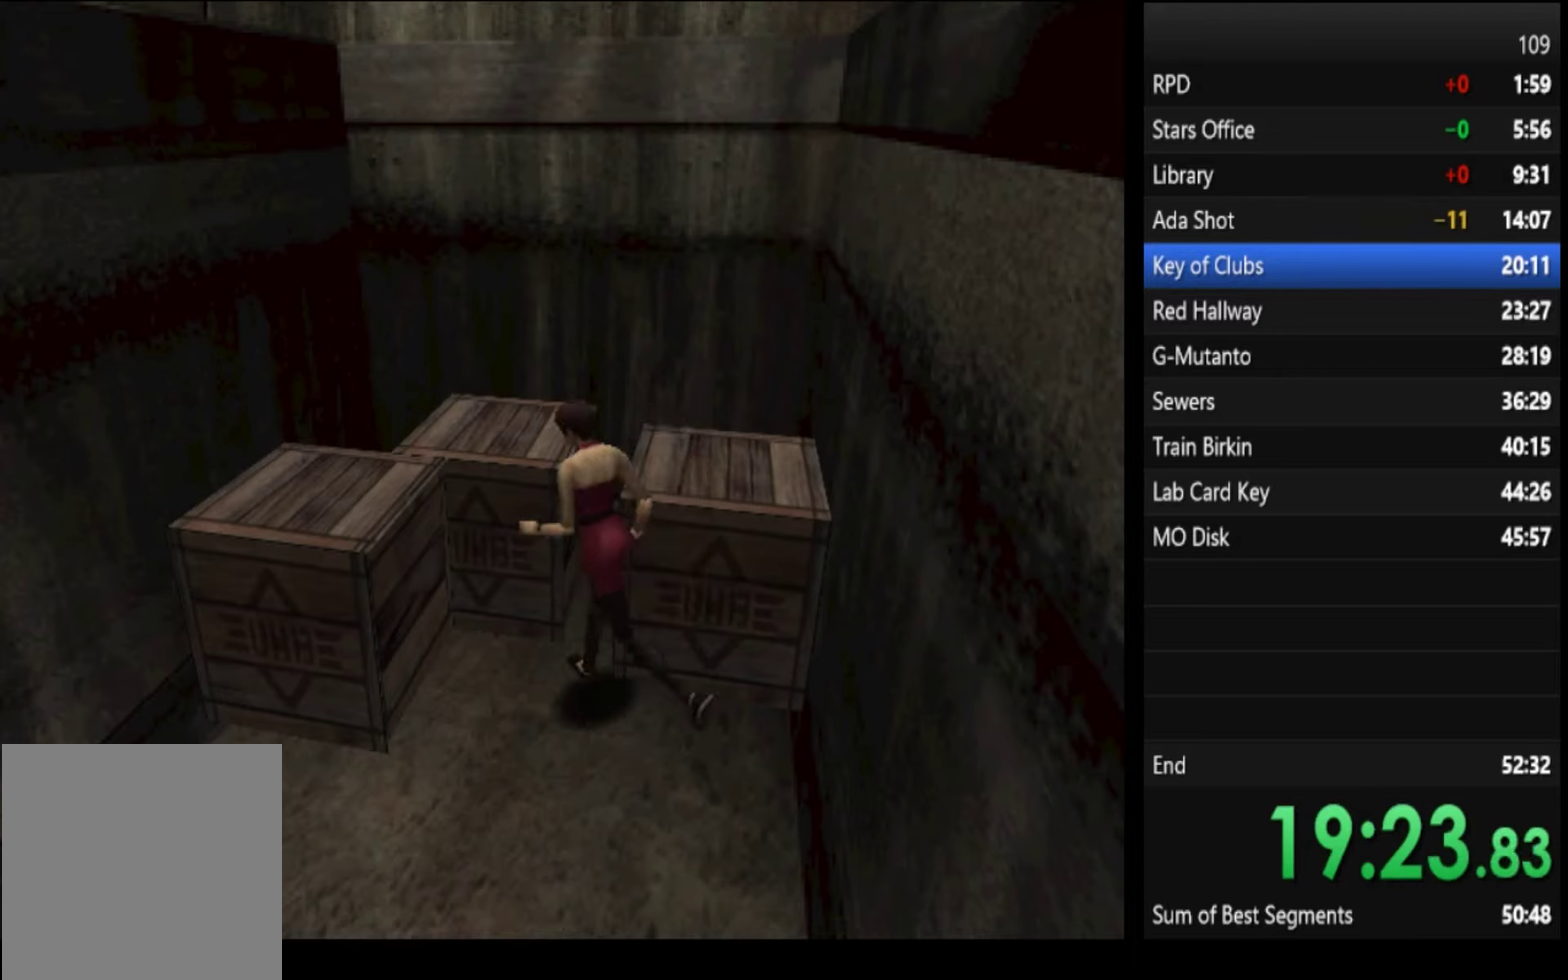
{"buttons": [], "left_stick": "center", "right_stick": "center", "events": [[266, "left_stick", "up"], [466, "left_stick", "center"], [500, "SQUARE", "up"]]}
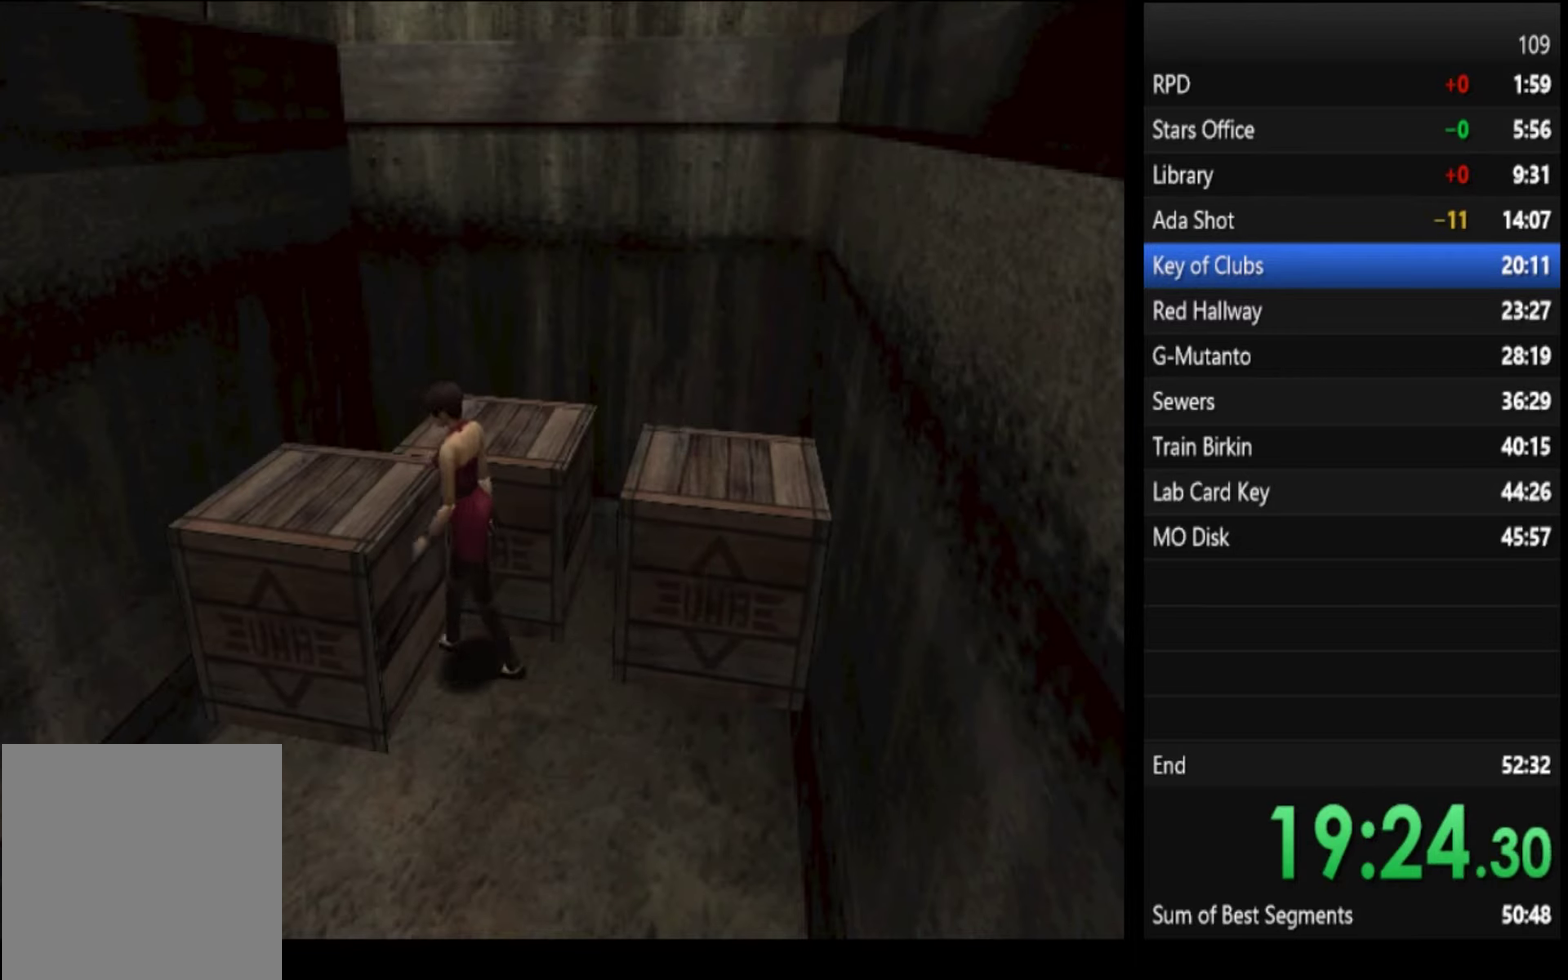
{"buttons": [], "left_stick": "up-right", "right_stick": "center", "events": [[133, "left_stick", "up-right"]]}
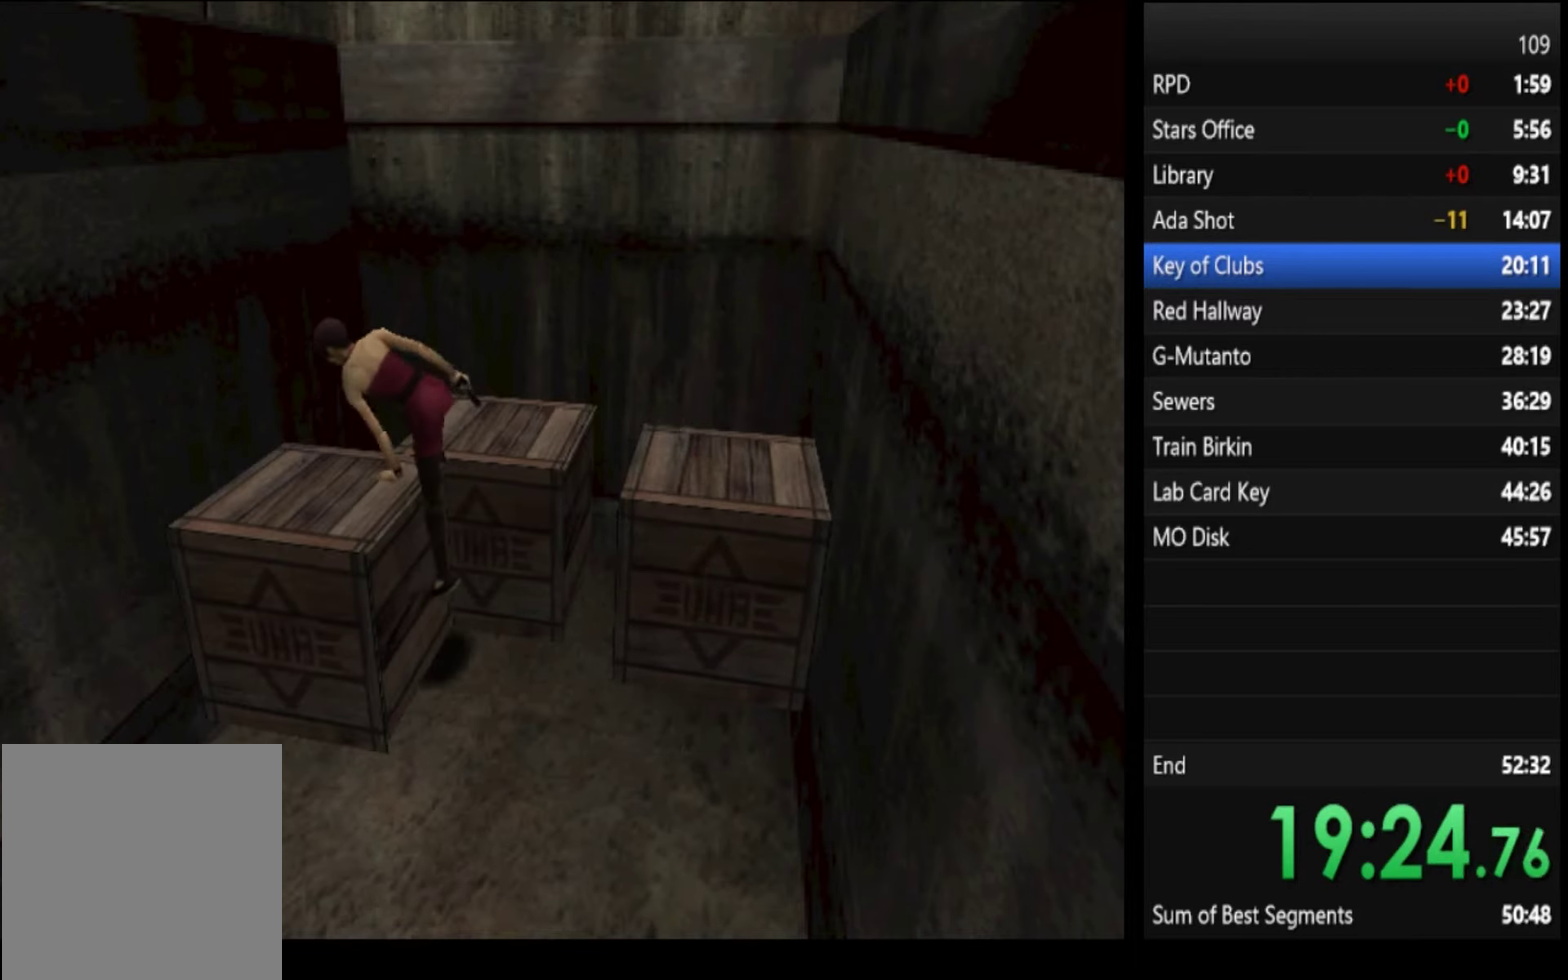
{"buttons": ["SQUARE"], "left_stick": "up-right", "right_stick": "center", "events": [[233, "SQUARE", "down"]]}